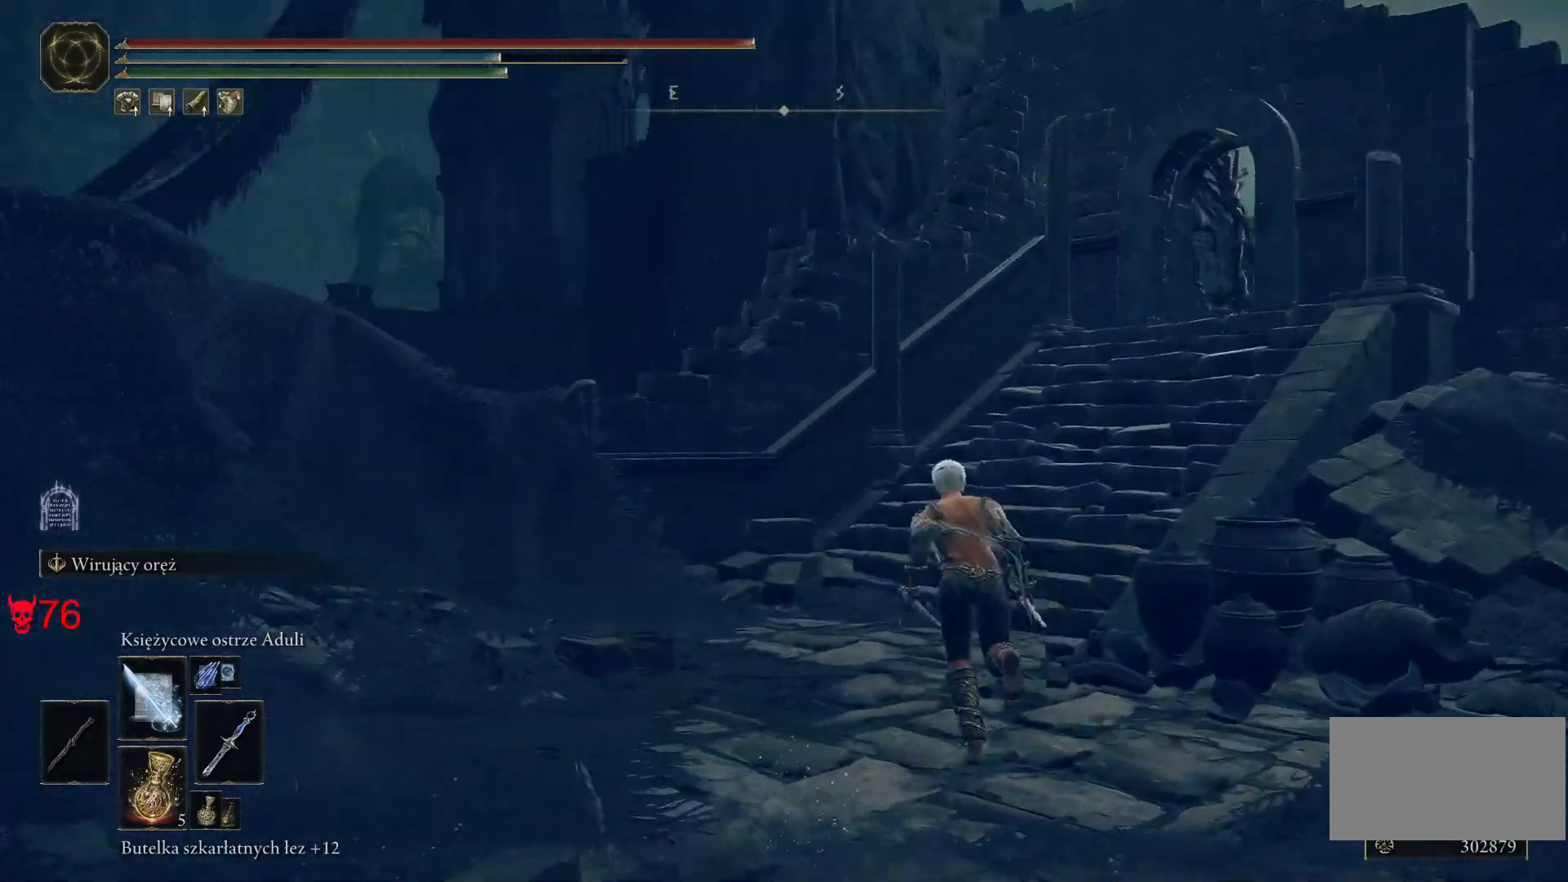
Gameplay with keyboard and mouse; each line is a JSON object with the keys and mouse buttons held at the frame after it. "events" lists presses ("down") and releases ("up") of "a", "ctrl", "d", "e", "q", "s", "shift", "space", "w", "mouse_left", "mouse_wheel", "mouse_right", "mouse_mb4" and "mouse_mb5" between this image and that frame as [ms after this image, input, new state], when the widget could be followed in between. "mouse_left", "mouse_wheel", "mouse_right", "mouse_mb4", "mouse_mb5" = the "left", "wheel", "right", "mb4", "mb5" buttons of the "mouse" list. No other keys are recorded. "wheel" means that the mouse wheel is clicked or scrolled. Mouse movement is not recorded.
{"keys": ["space", "w"], "mouse": [], "events": []}
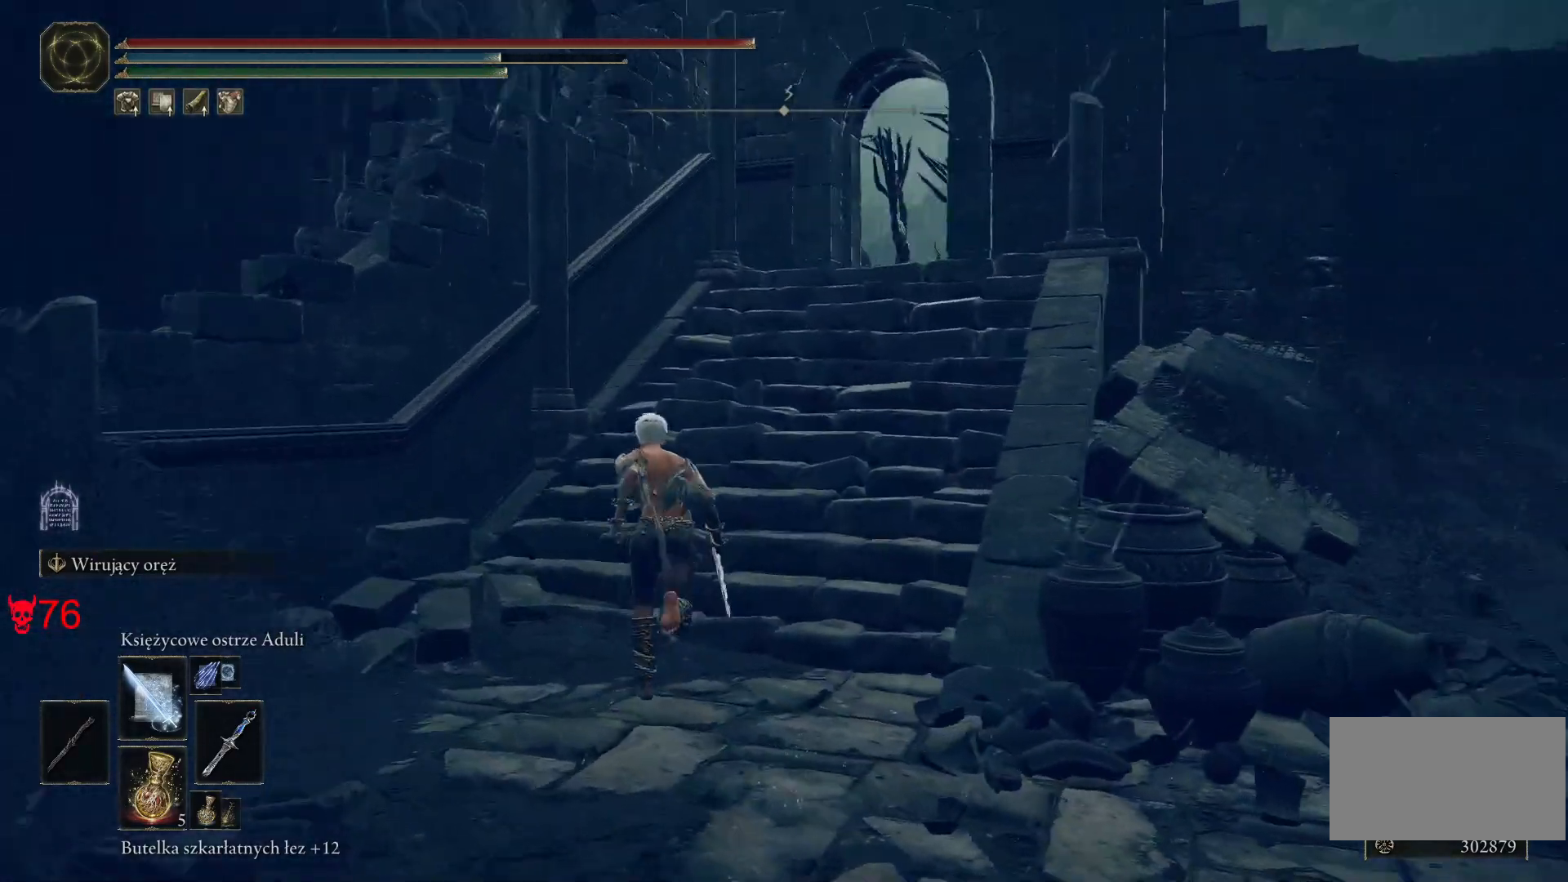
{"keys": ["space", "w"], "mouse": [], "events": []}
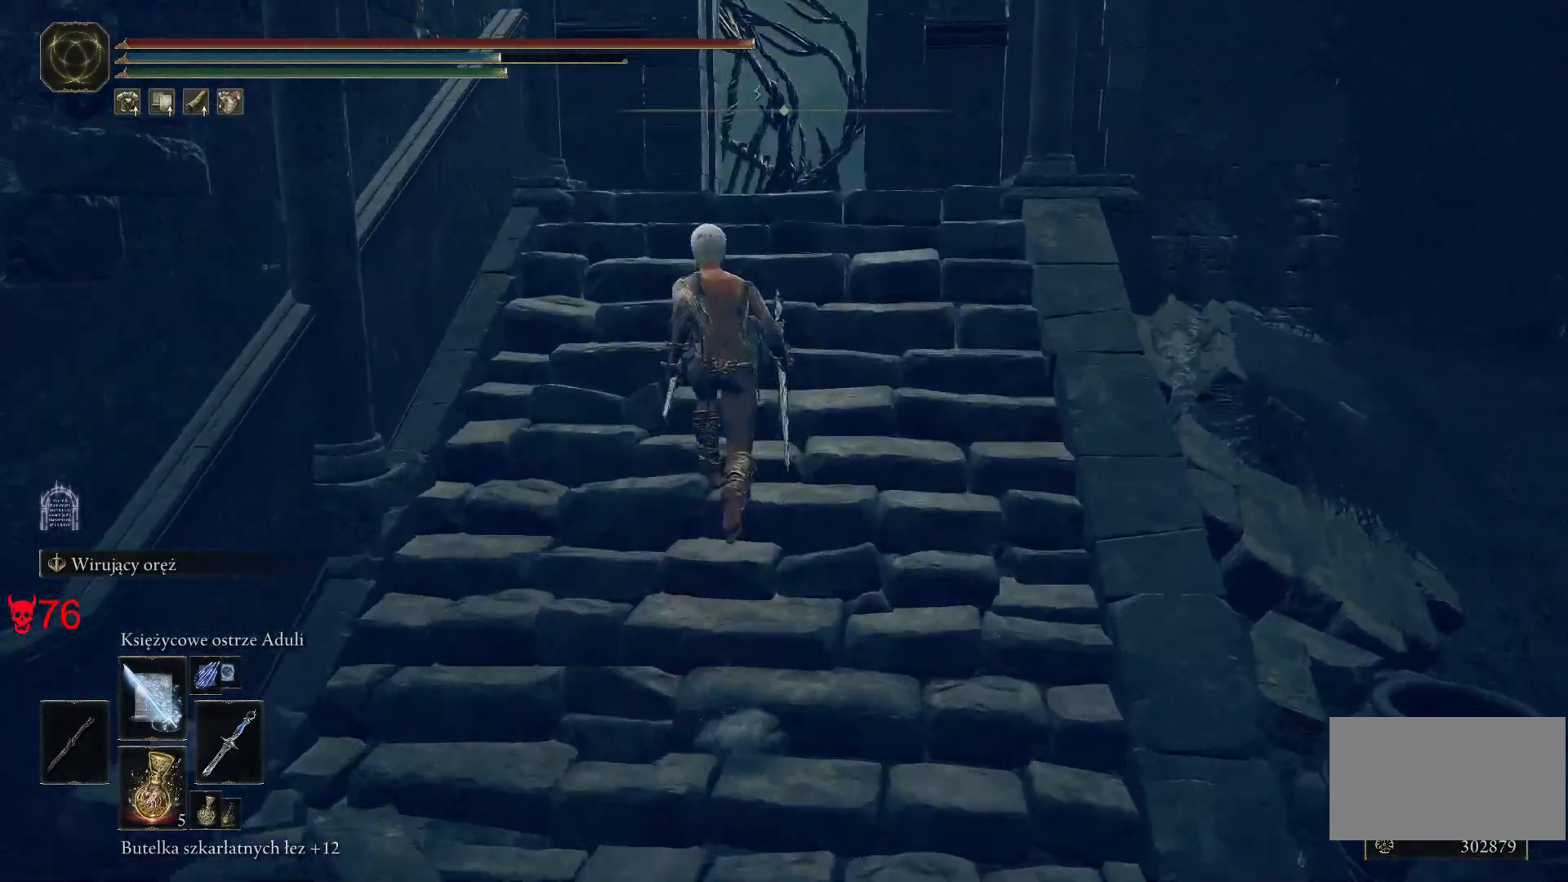
{"keys": ["space", "w"], "mouse": [], "events": []}
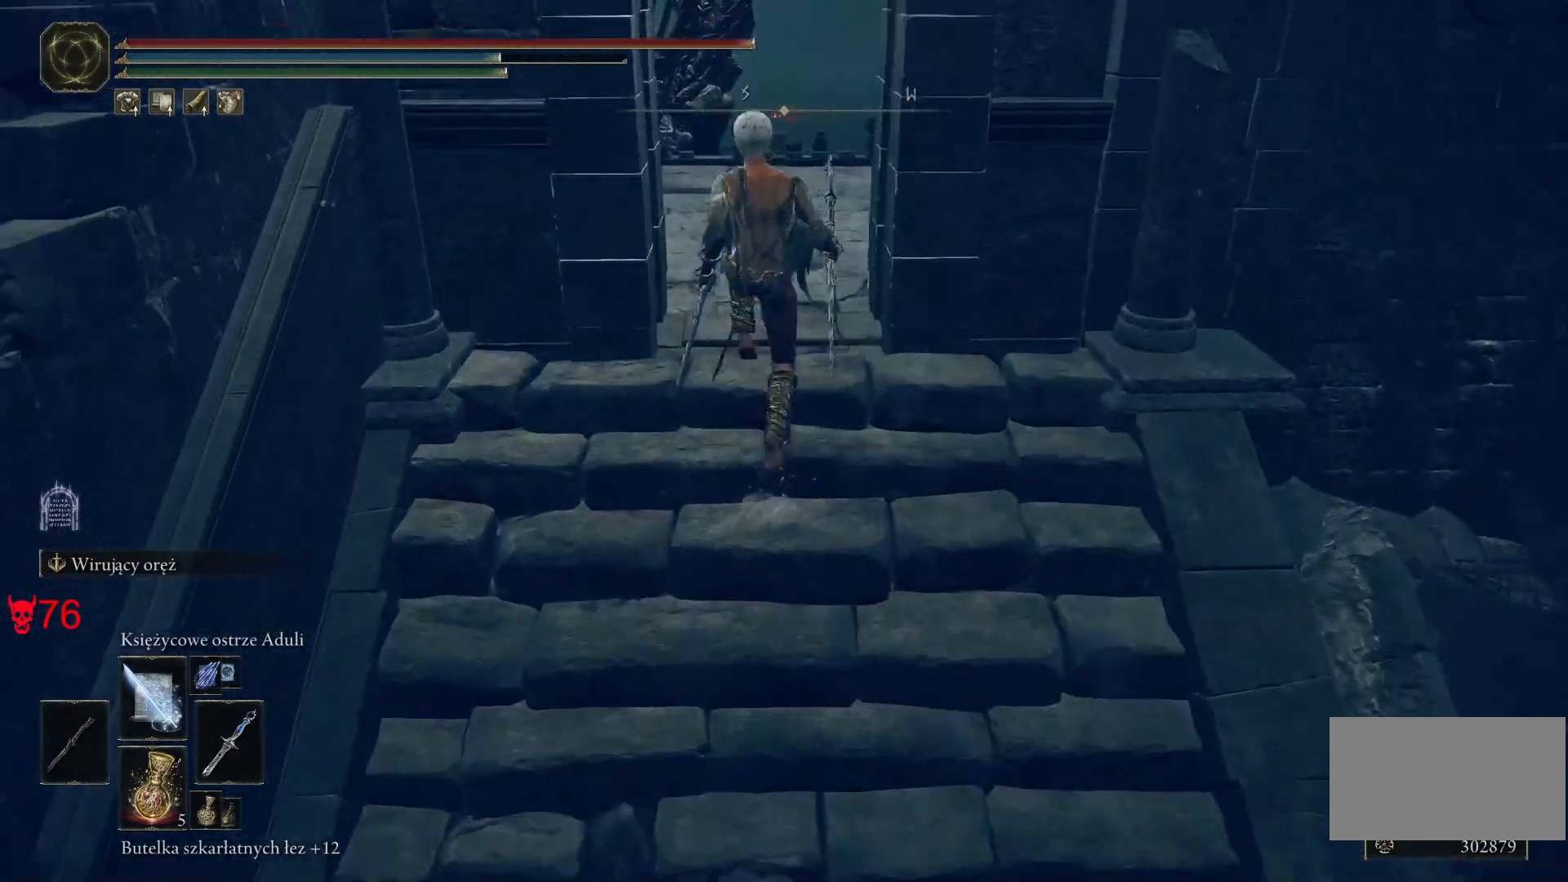
{"keys": ["w"], "mouse": [], "events": [[200, "space", "up"]]}
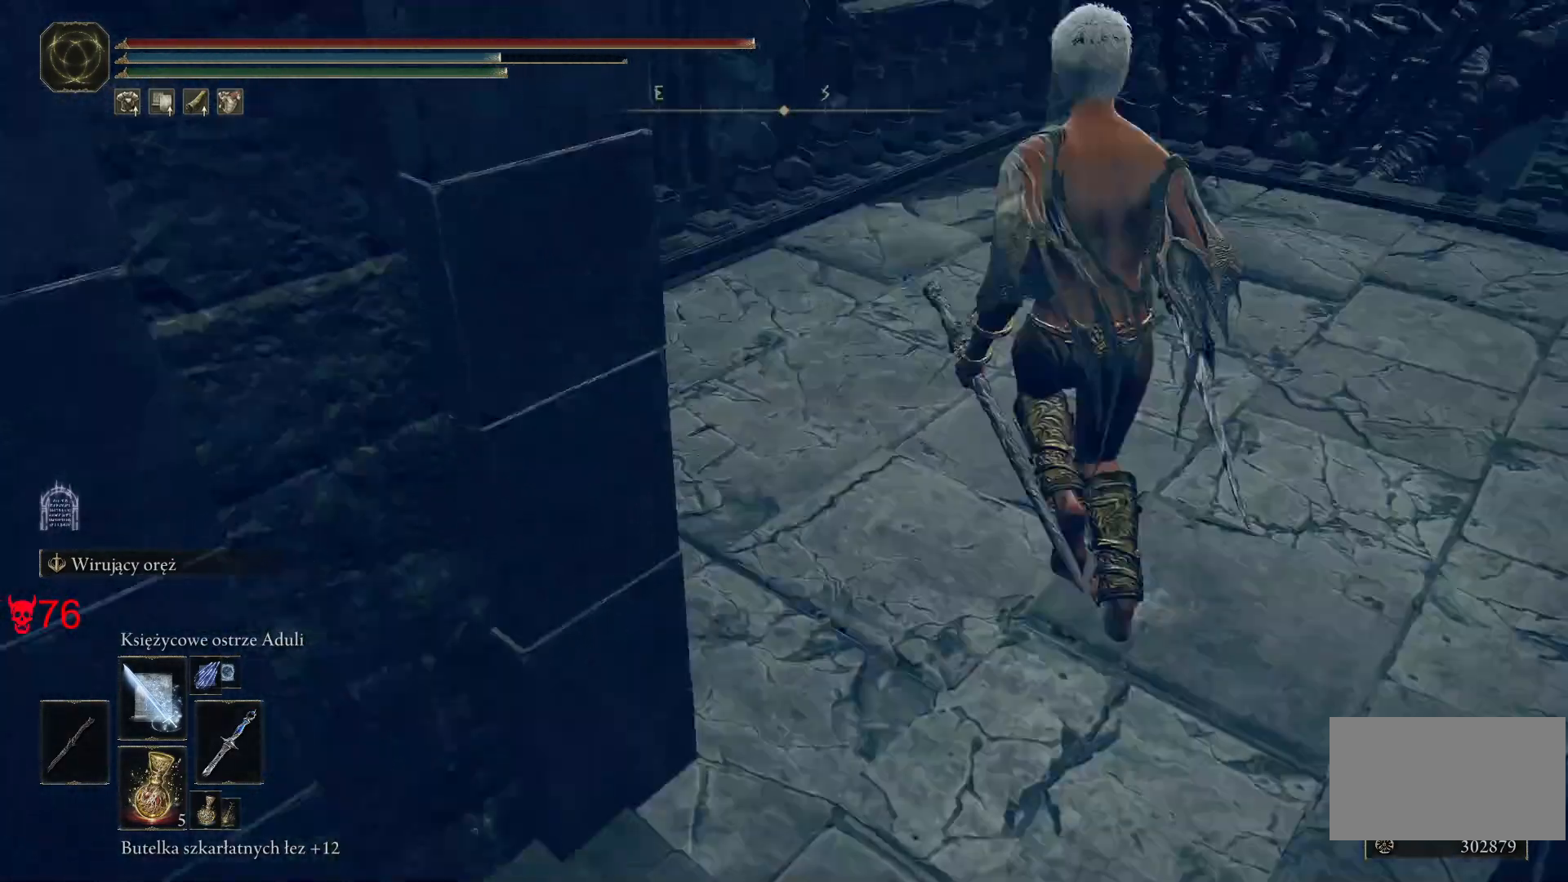
{"keys": ["w"], "mouse": [], "events": []}
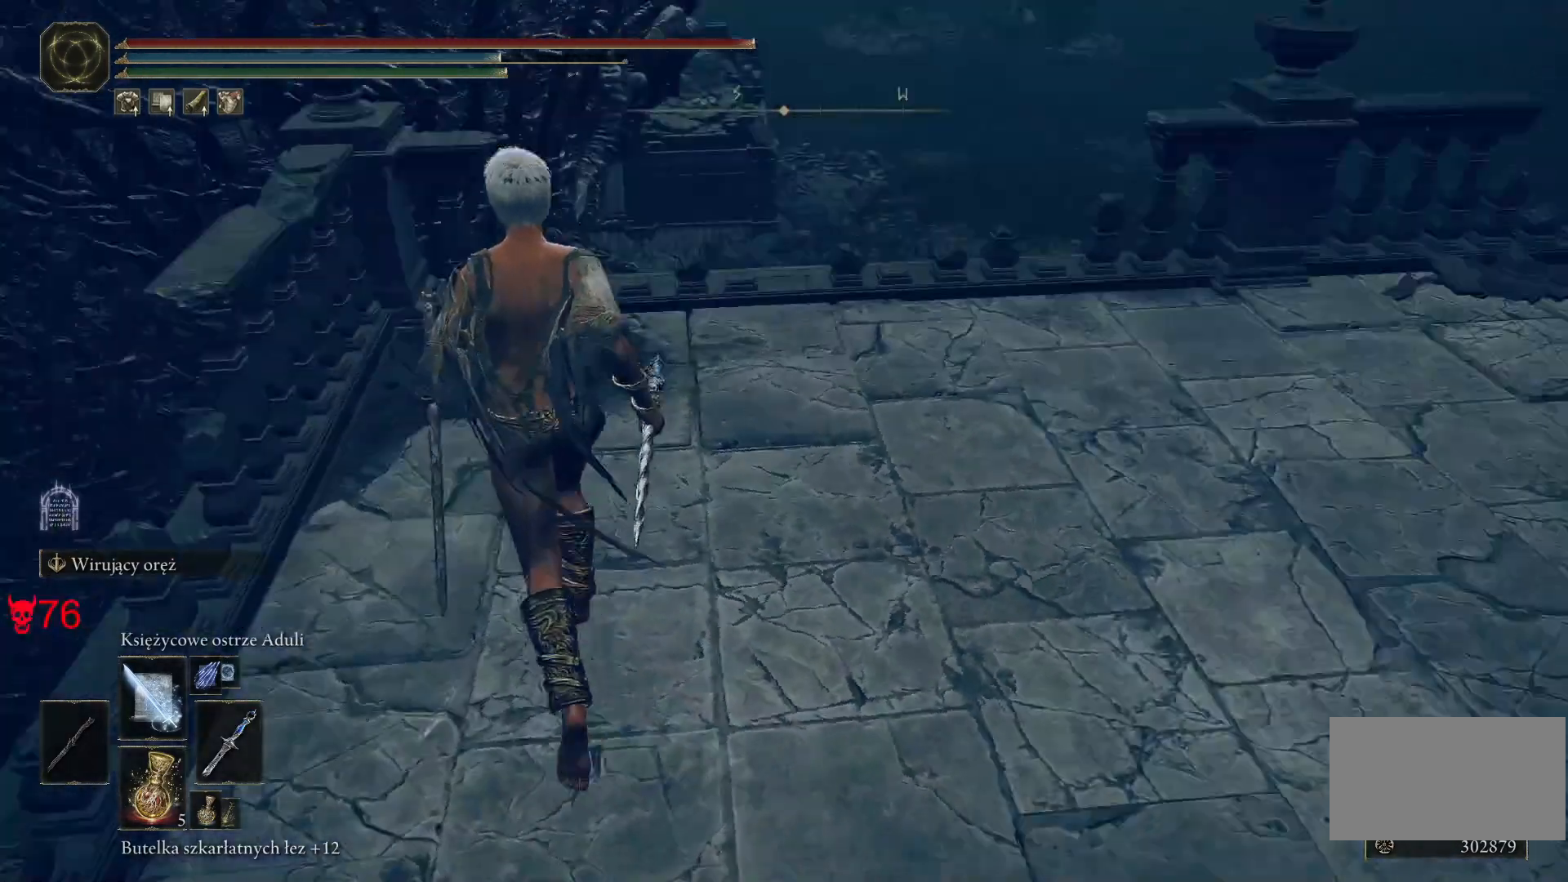
{"keys": ["w"], "mouse": [], "events": []}
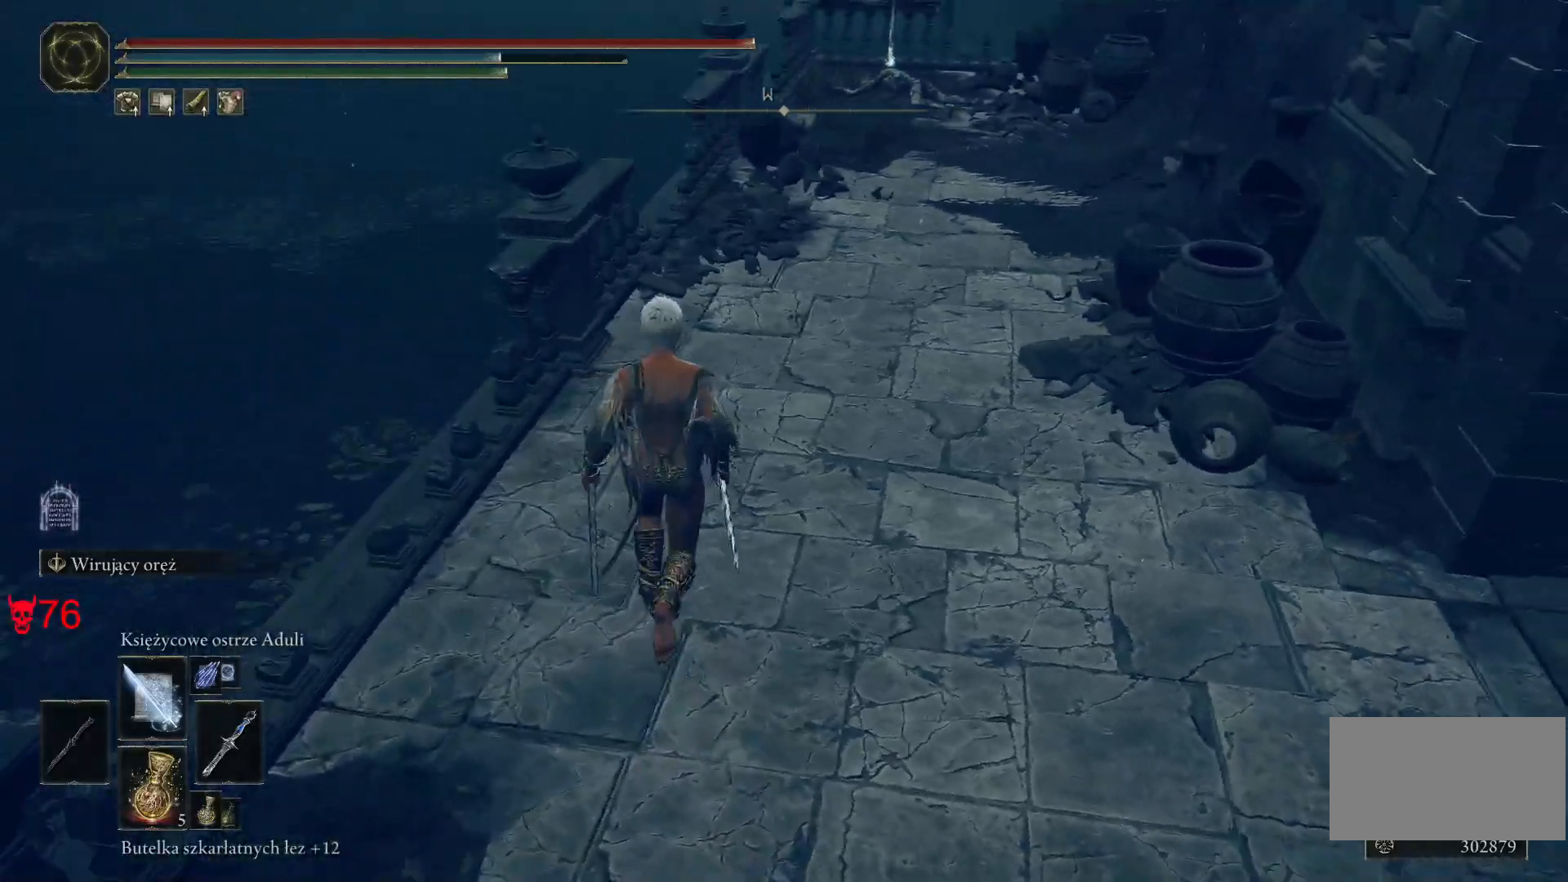
{"keys": ["space", "w"], "mouse": [], "events": [[233, "space", "down"]]}
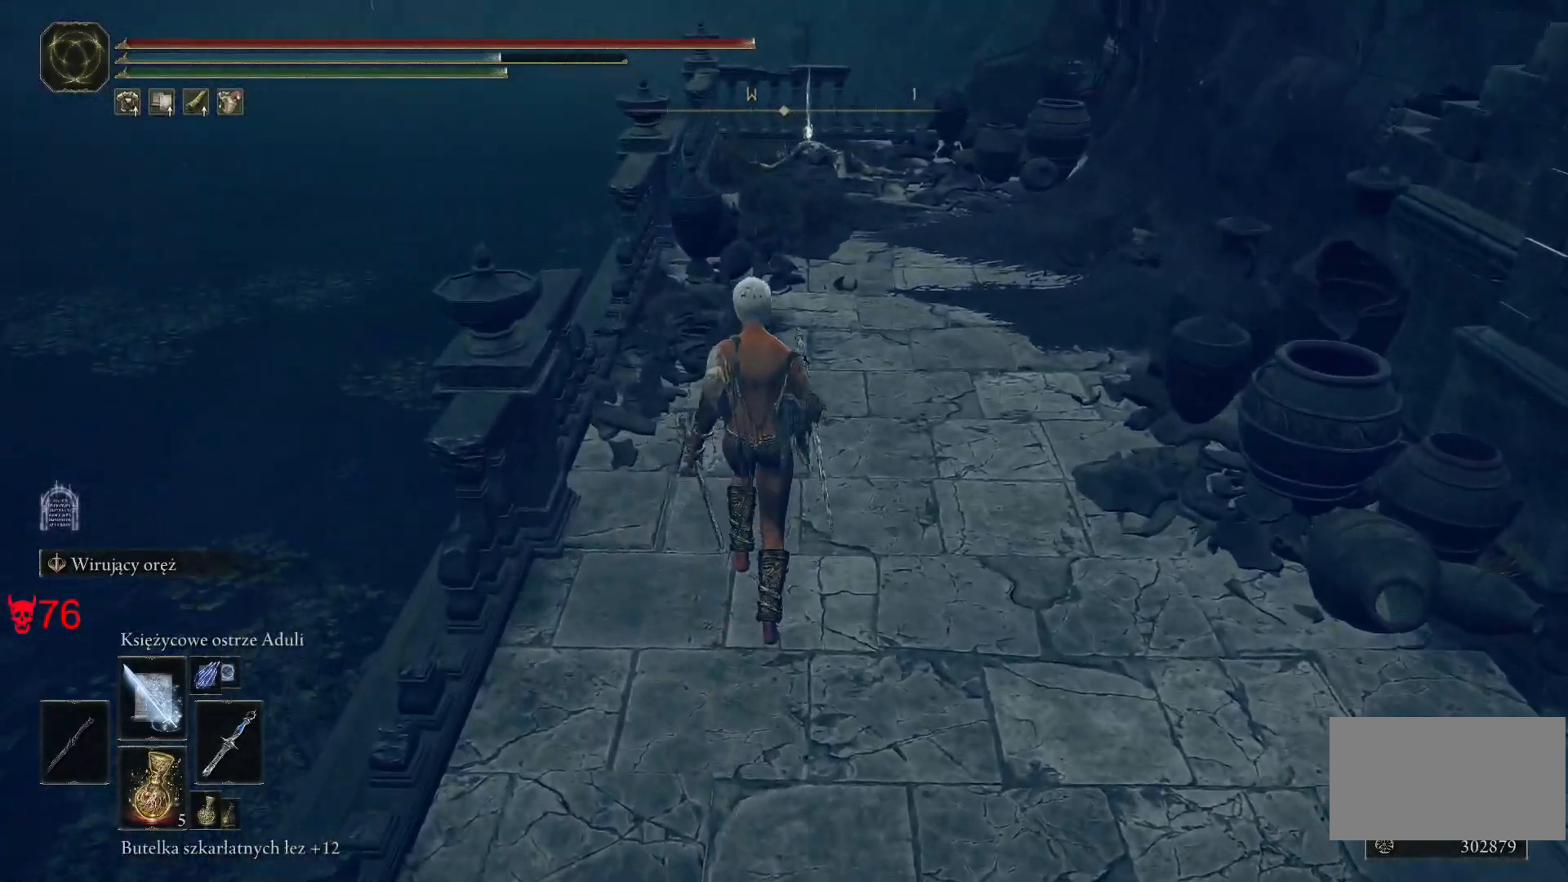
{"keys": ["space", "w"], "mouse": [], "events": []}
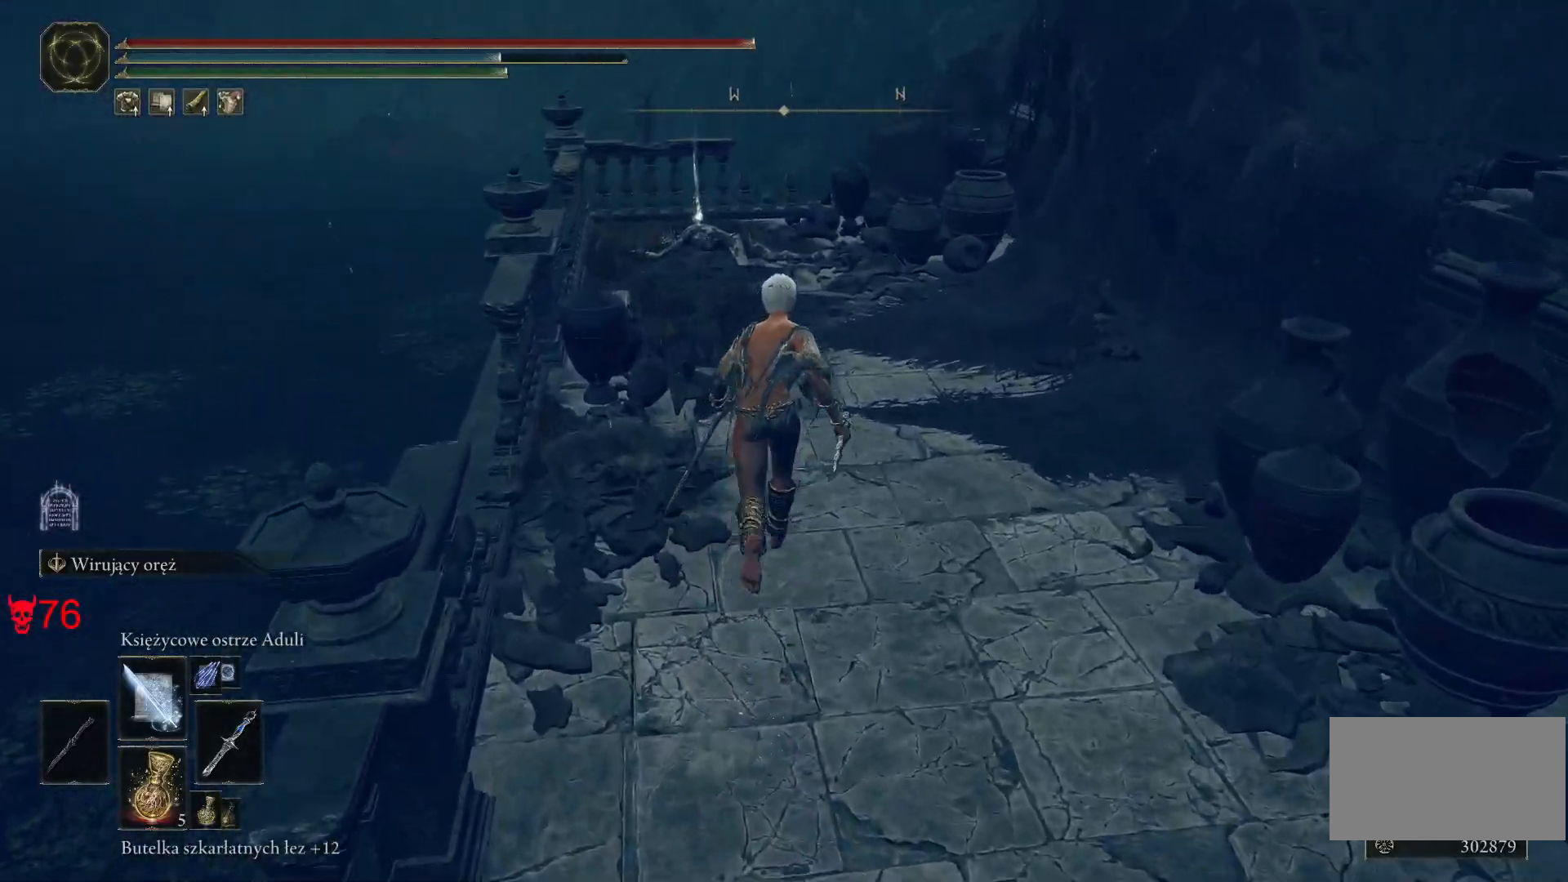
{"keys": ["space", "w"], "mouse": [], "events": []}
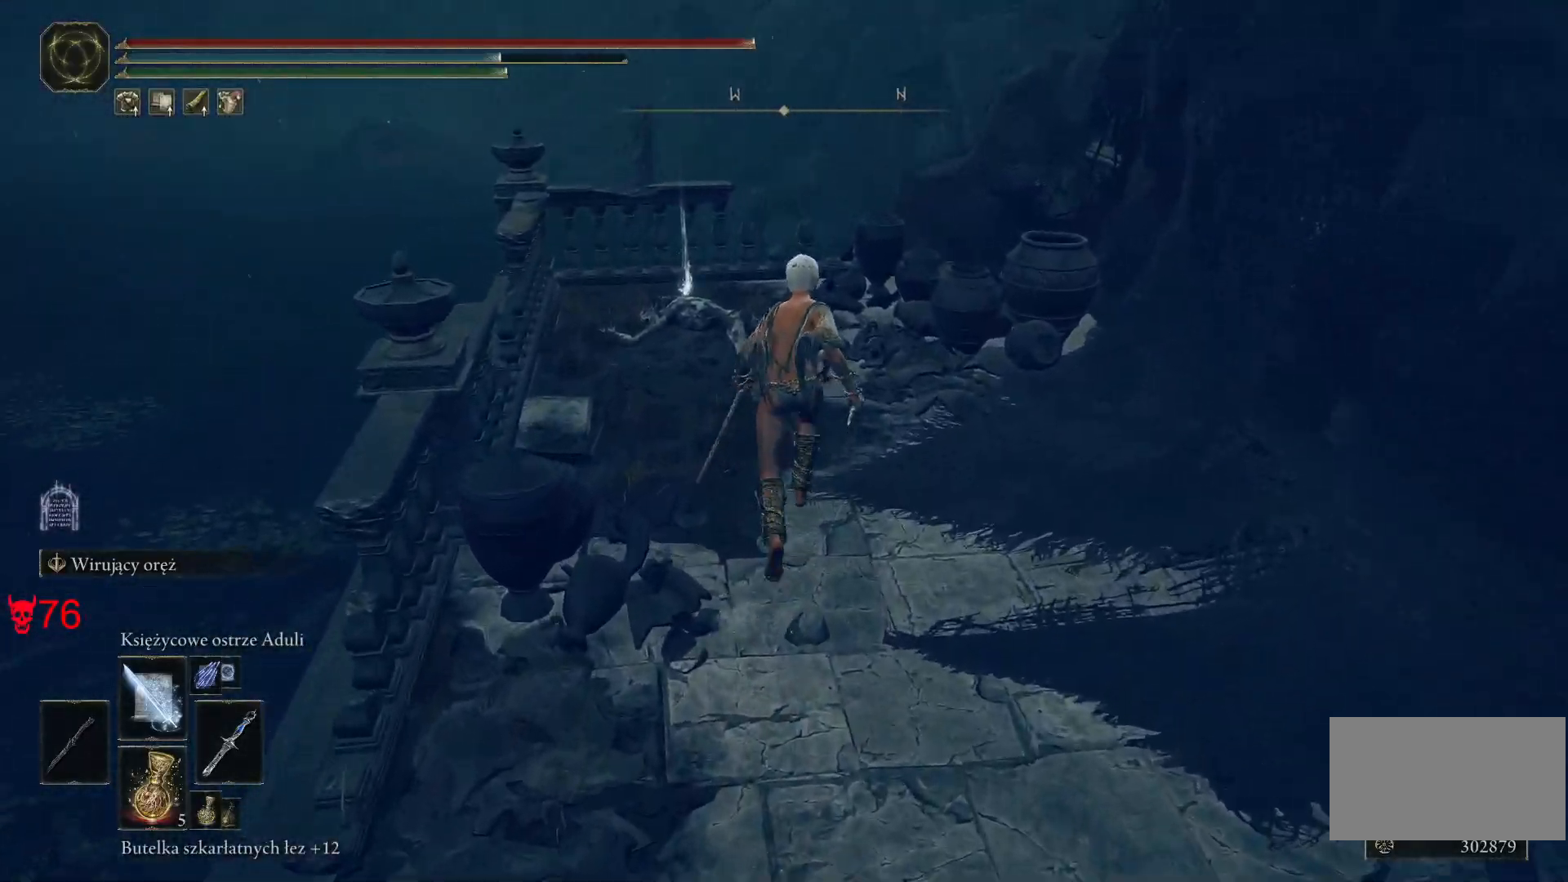
{"keys": ["w"], "mouse": [], "events": [[417, "space", "up"]]}
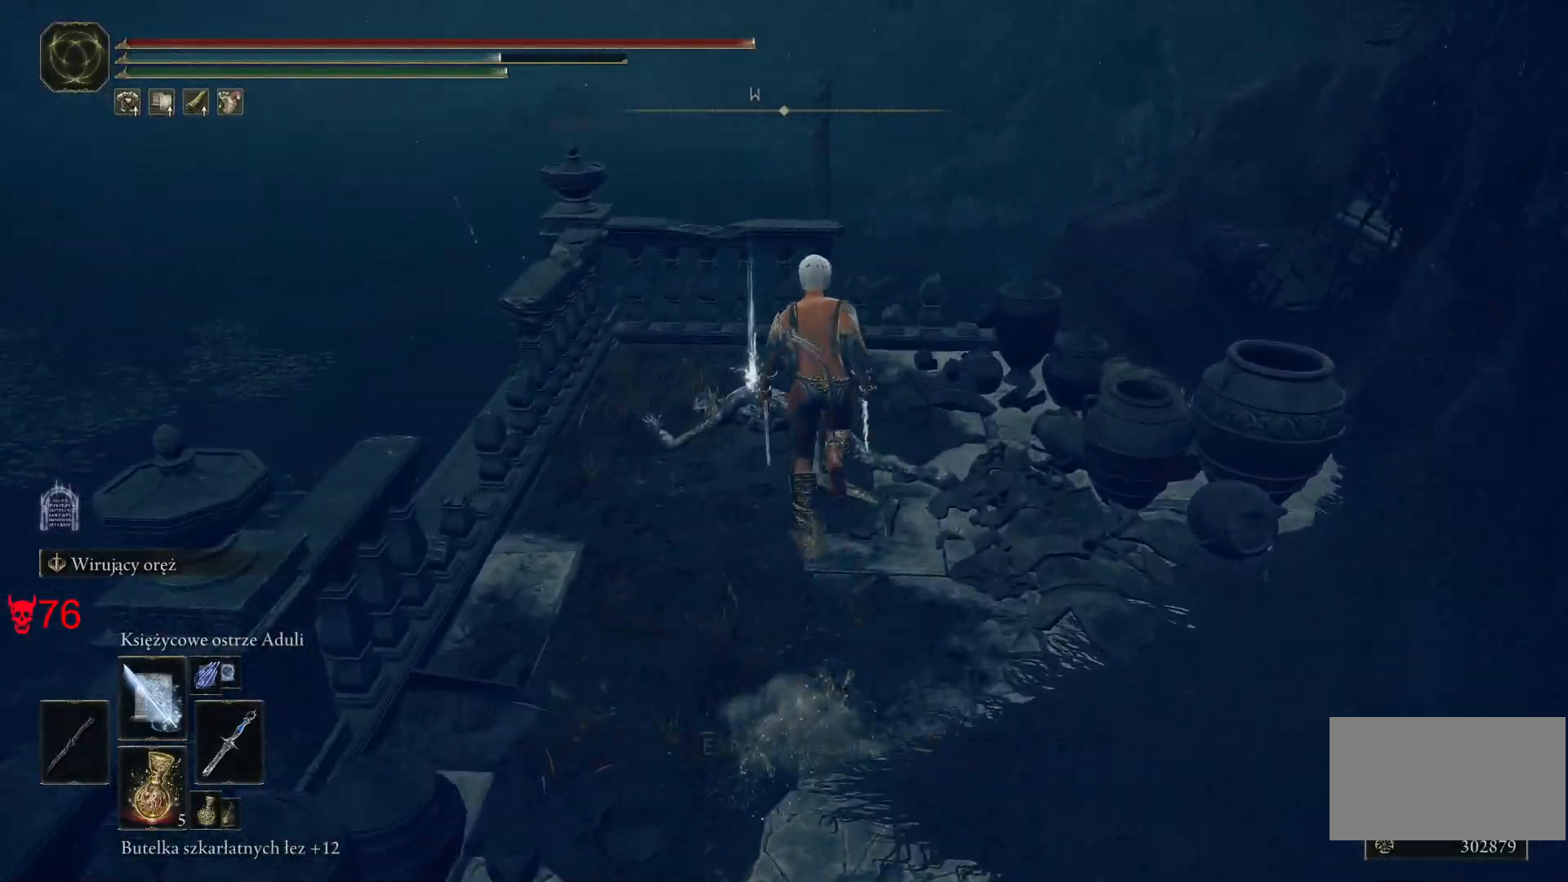
{"keys": [], "mouse": [], "events": [[33, "w", "up"], [100, "e", "down"], [250, "e", "up"]]}
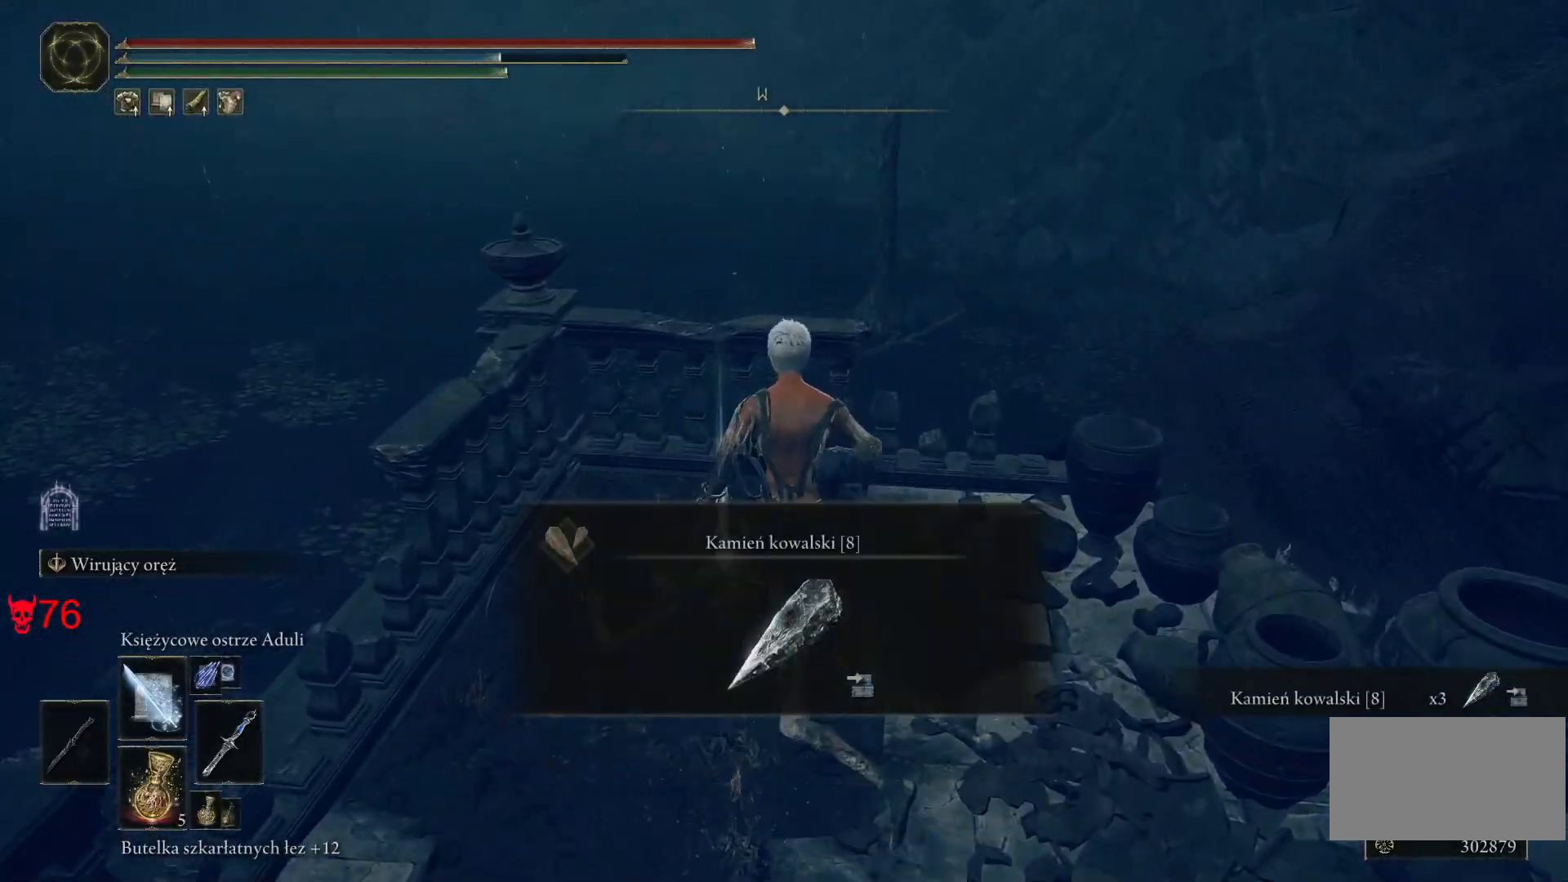
{"keys": [], "mouse": [], "events": []}
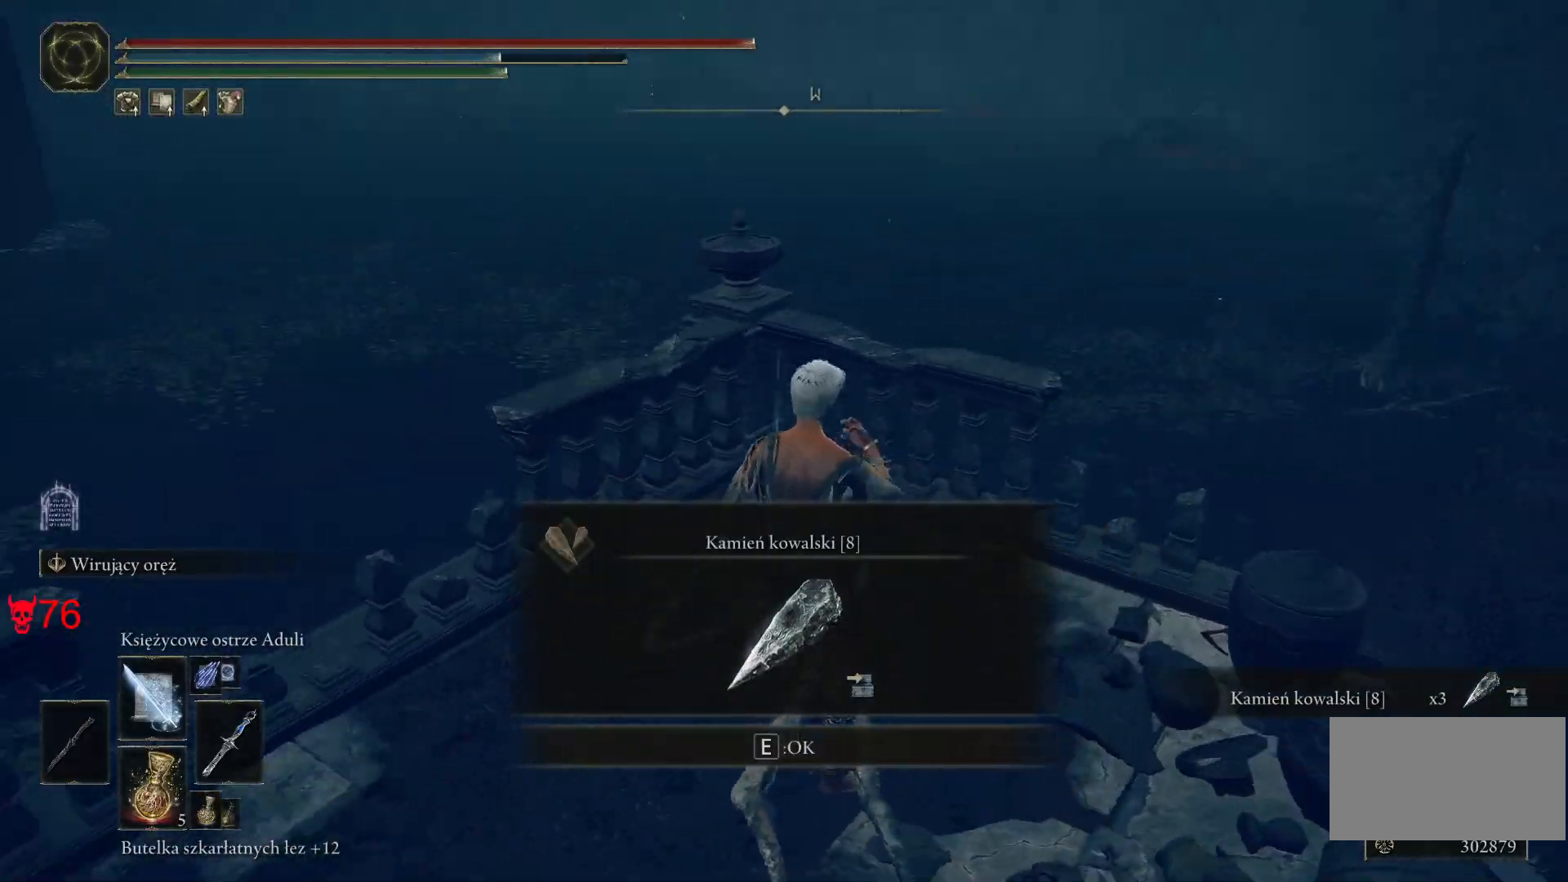
{"keys": ["a", "w"], "mouse": [], "events": [[300, "w", "down"], [317, "e", "down"], [350, "a", "down"], [433, "e", "up"]]}
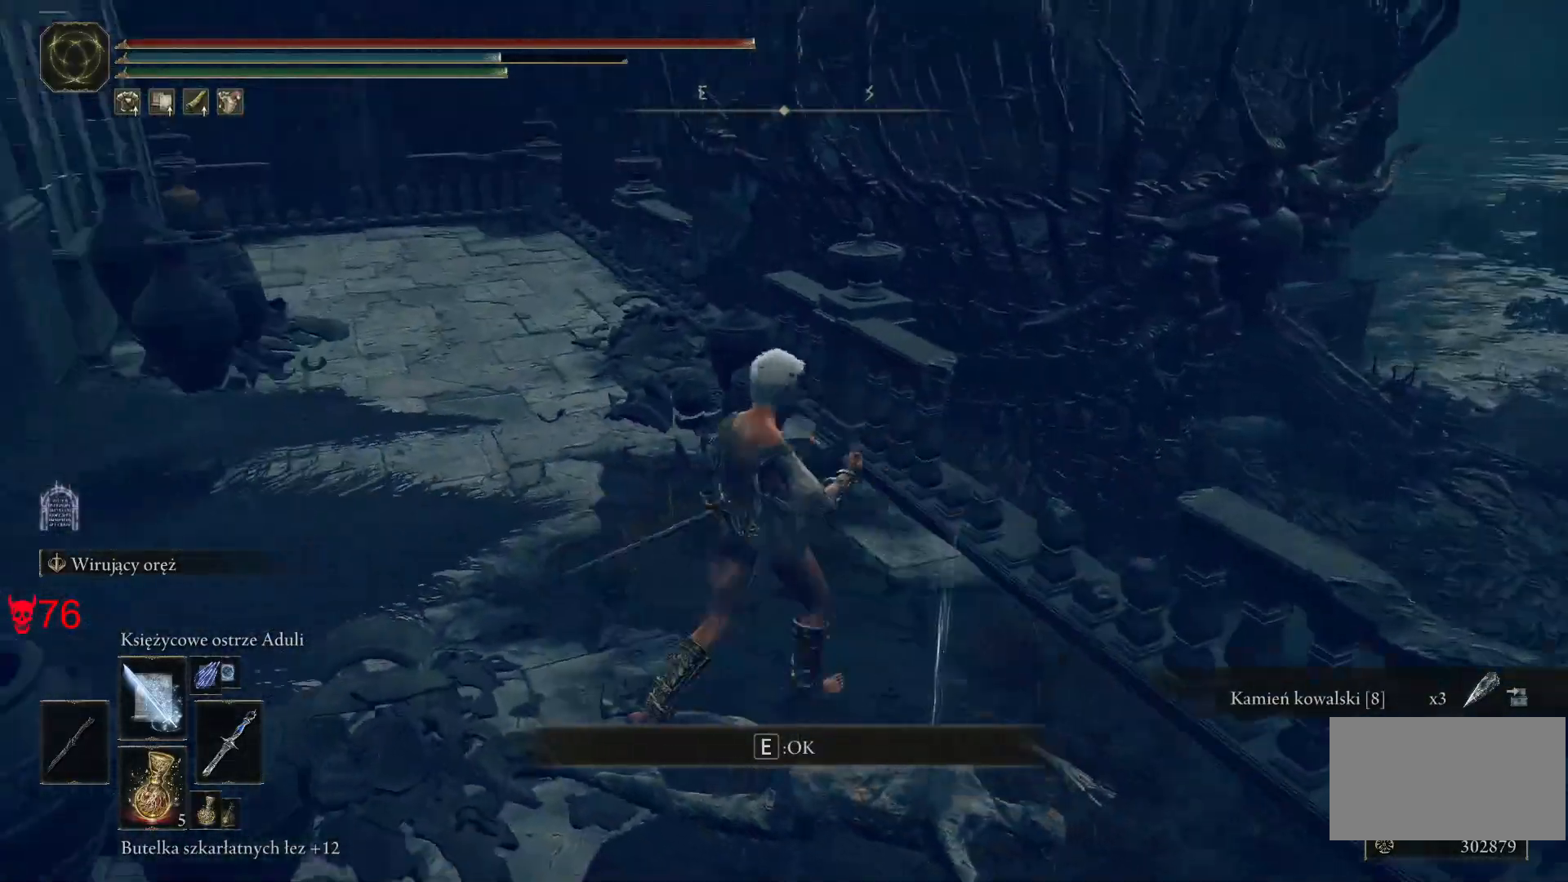
{"keys": ["space", "w"], "mouse": [], "events": [[67, "space", "down"], [333, "a", "up"]]}
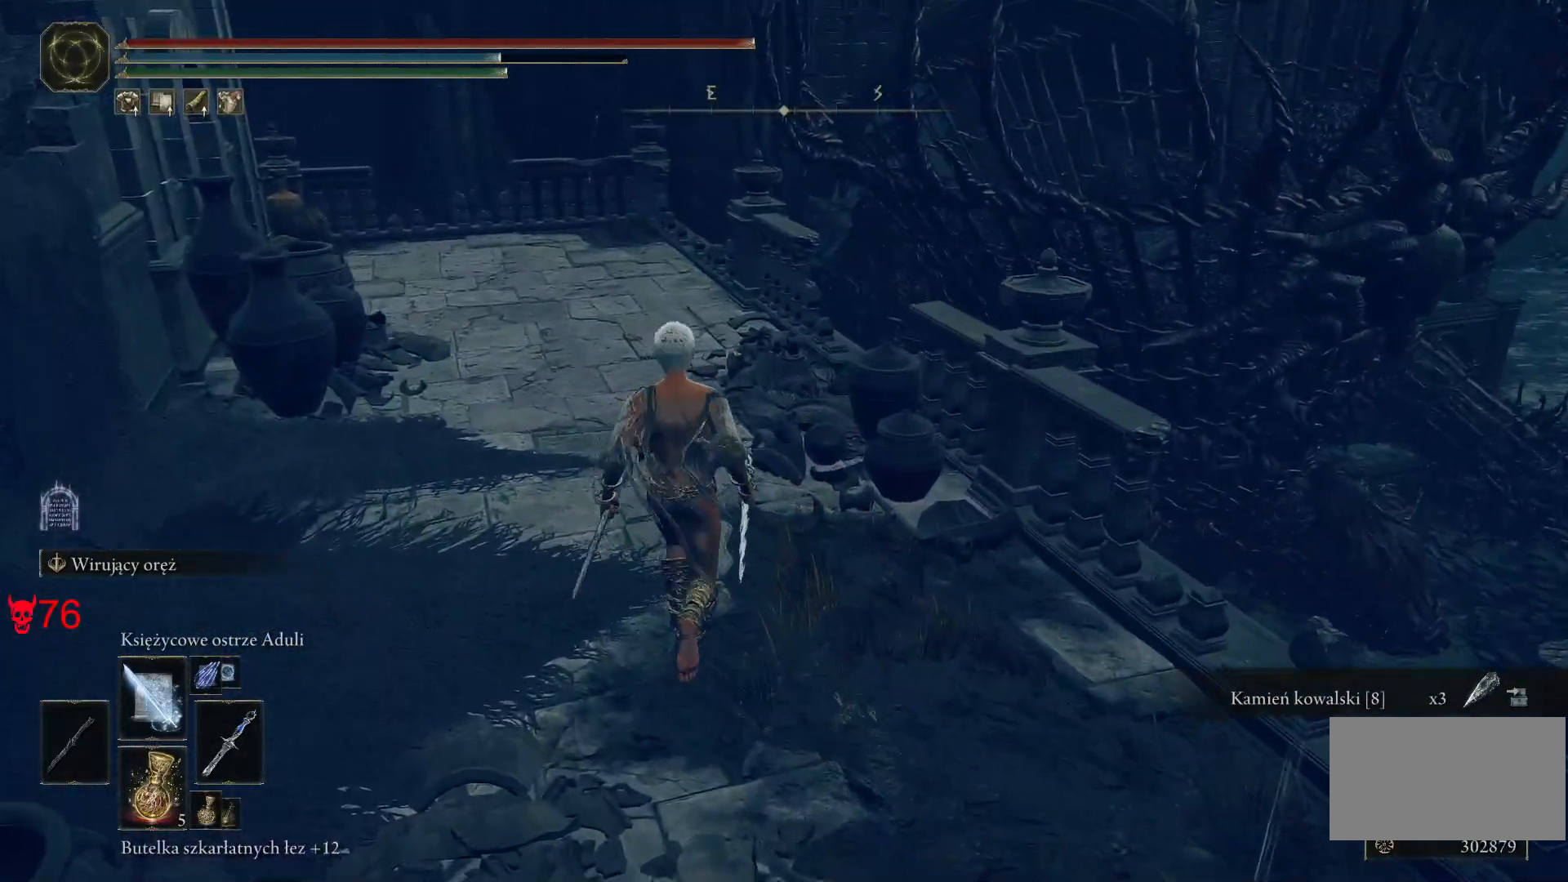
{"keys": ["space", "w"], "mouse": [], "events": [[200, "d", "down"], [400, "d", "up"]]}
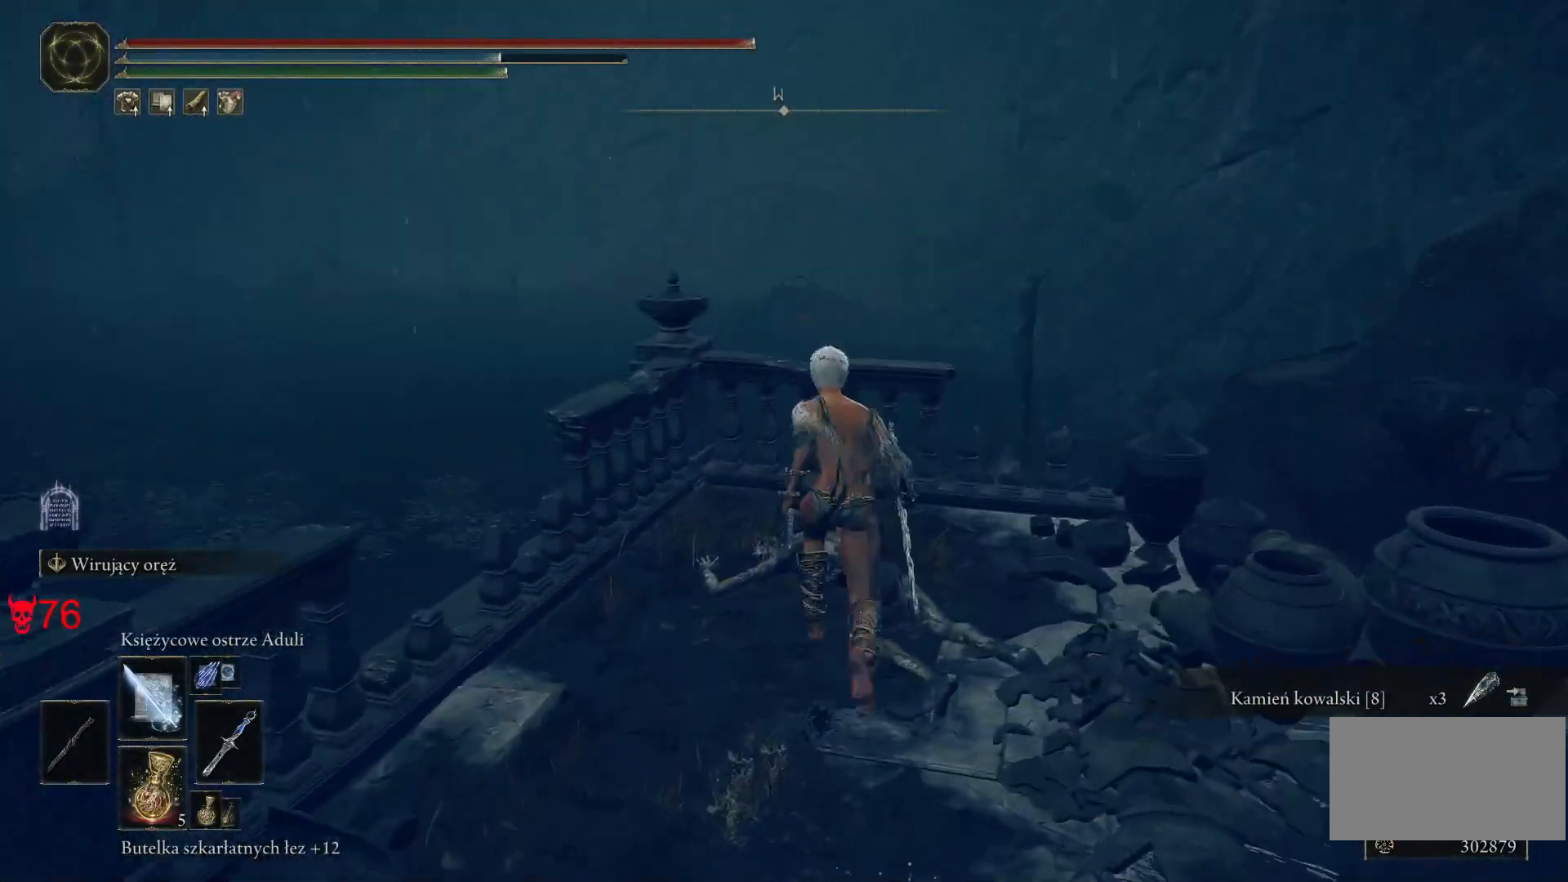
{"keys": ["w"], "mouse": [], "events": [[167, "space", "up"]]}
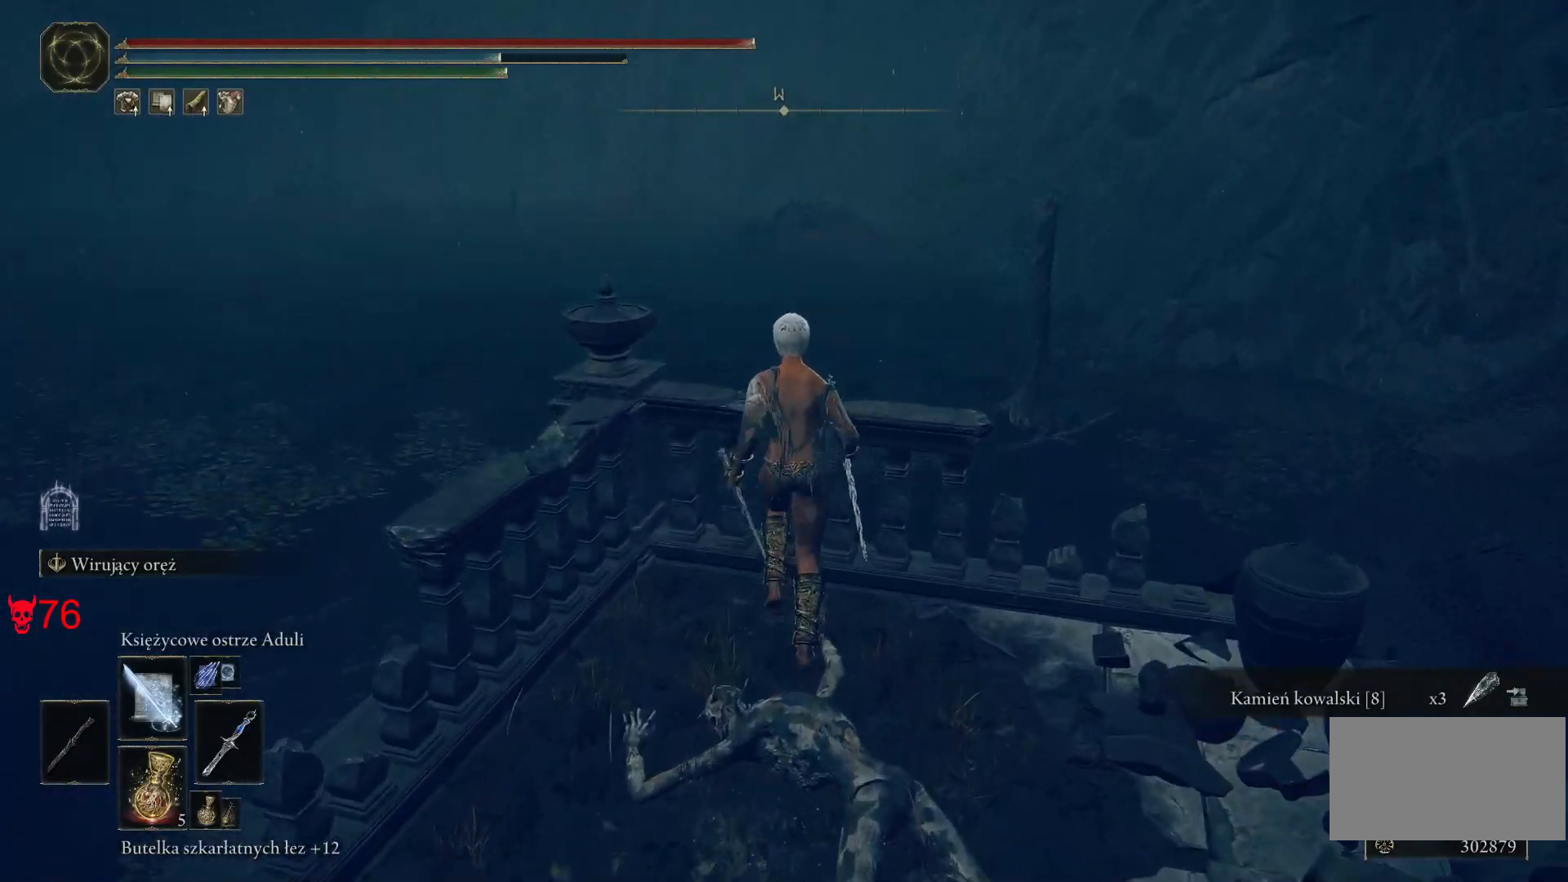
{"keys": [], "mouse": [], "events": [[50, "w", "up"]]}
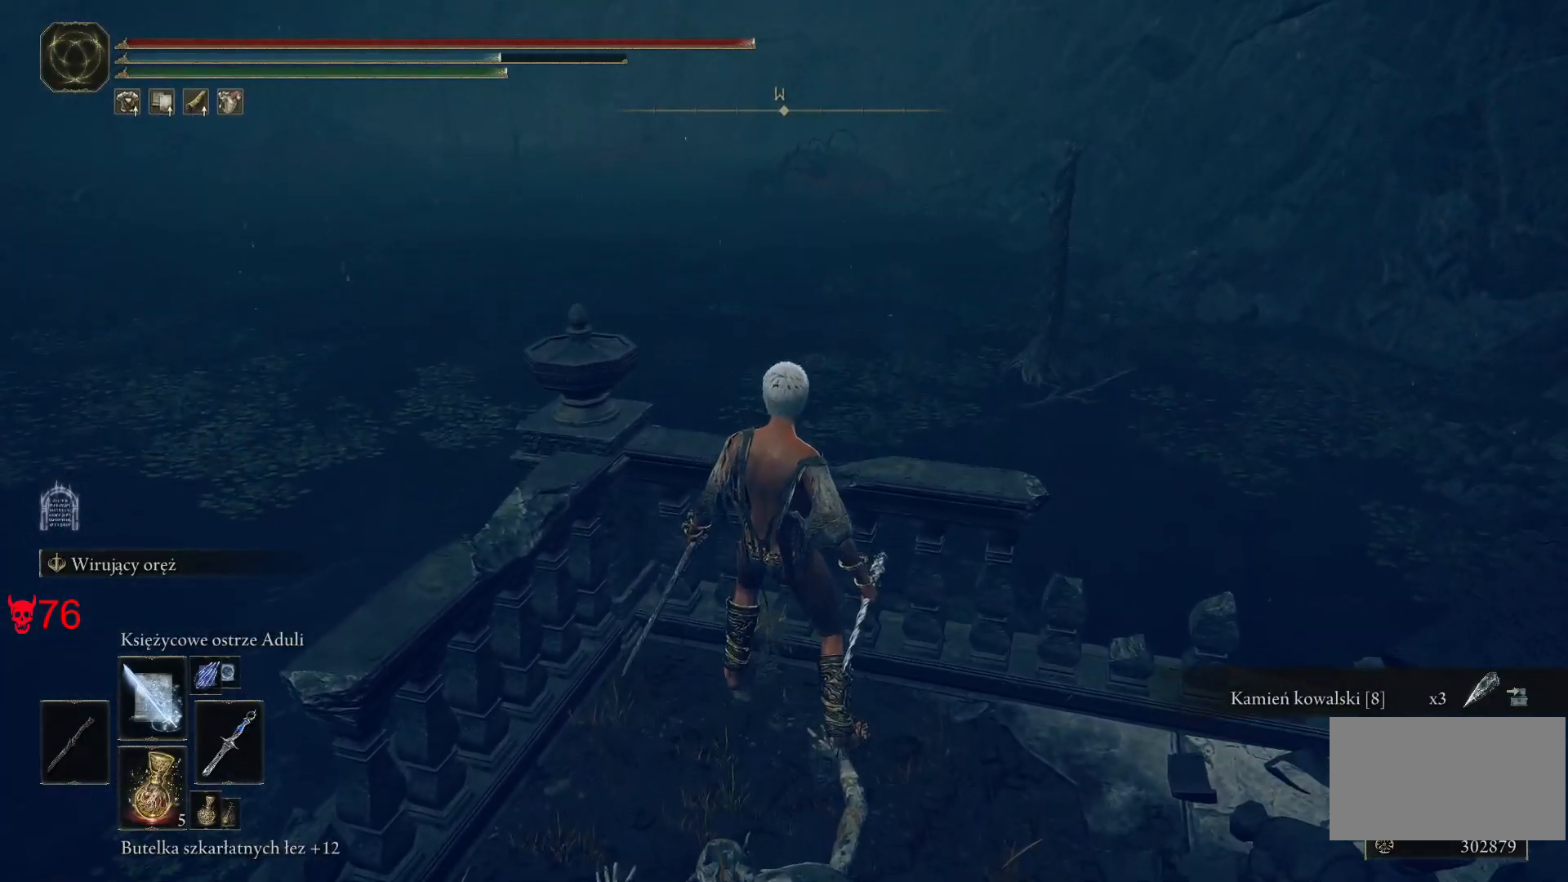
{"keys": [], "mouse": [], "events": []}
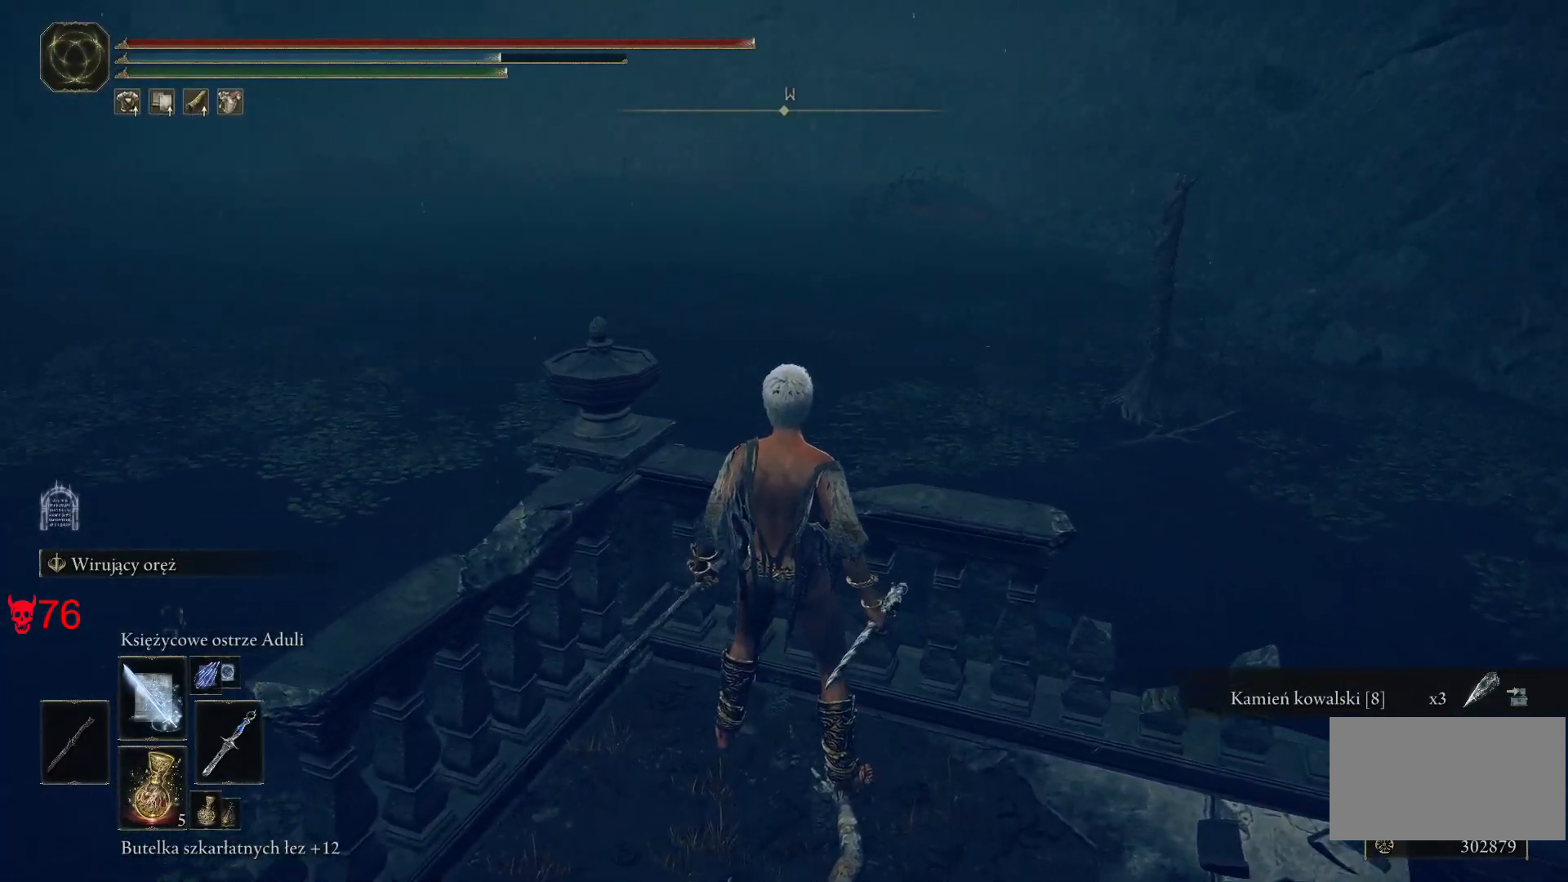
{"keys": [], "mouse": [], "events": []}
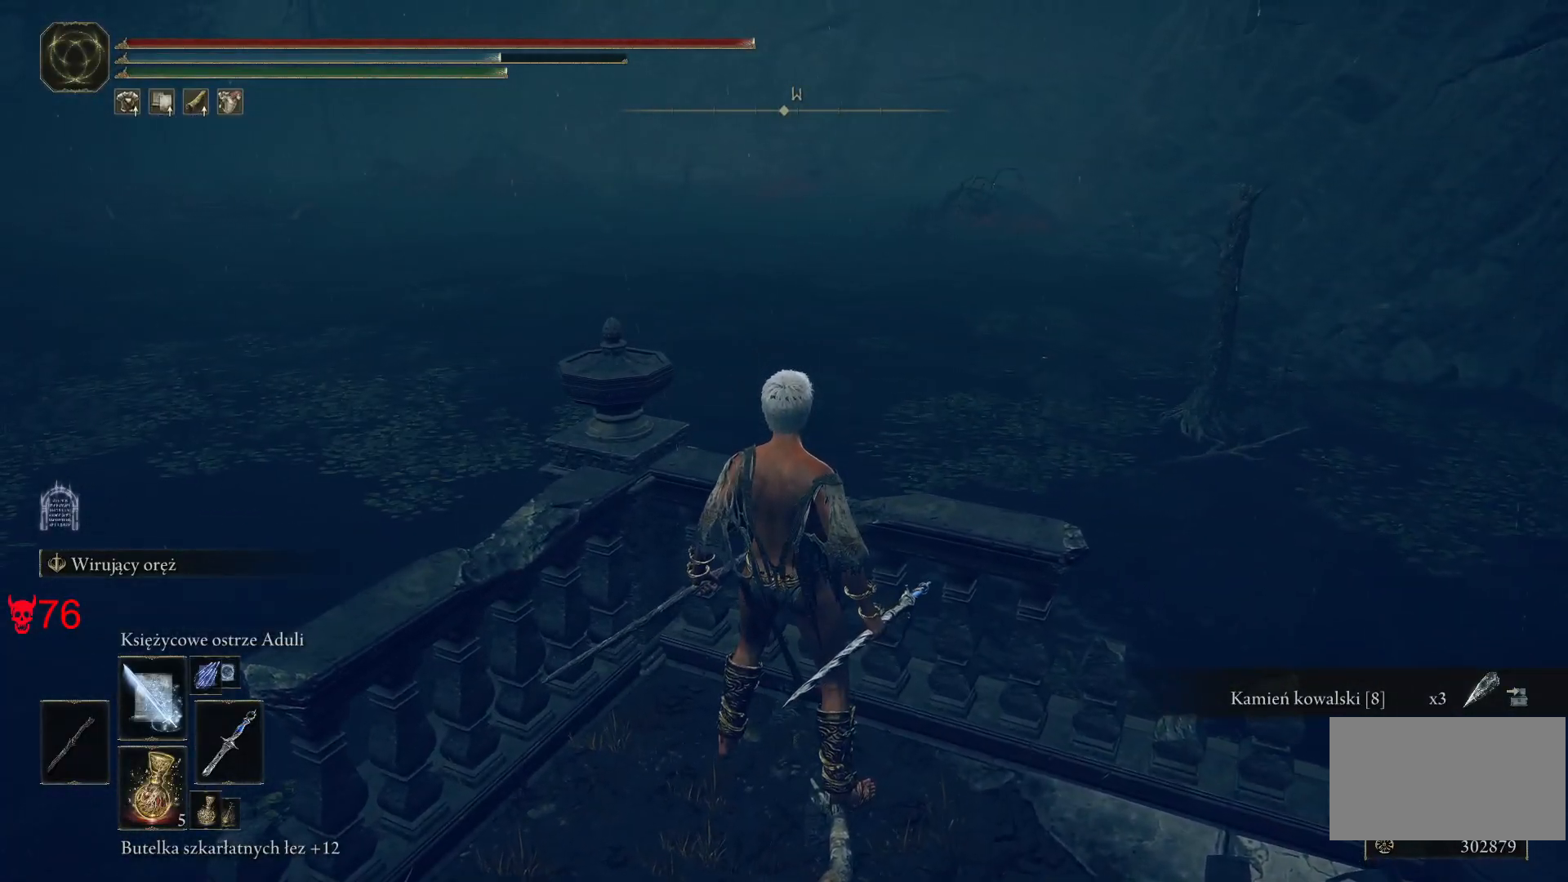
{"keys": [], "mouse": [], "events": []}
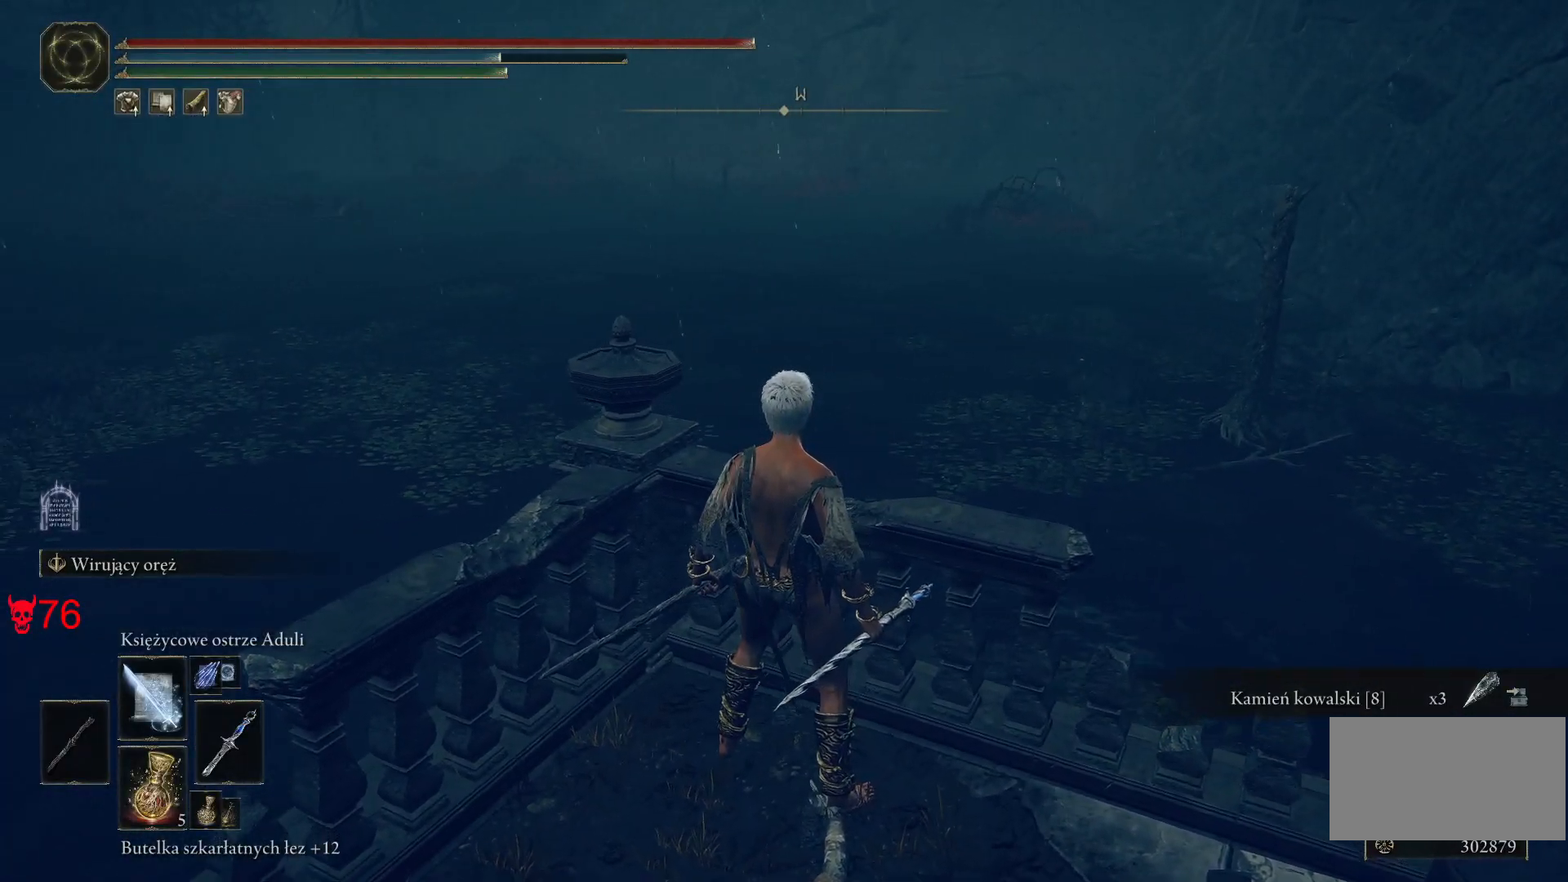
{"keys": ["a", "space"], "mouse": [], "events": [[400, "a", "down"], [433, "space", "down"]]}
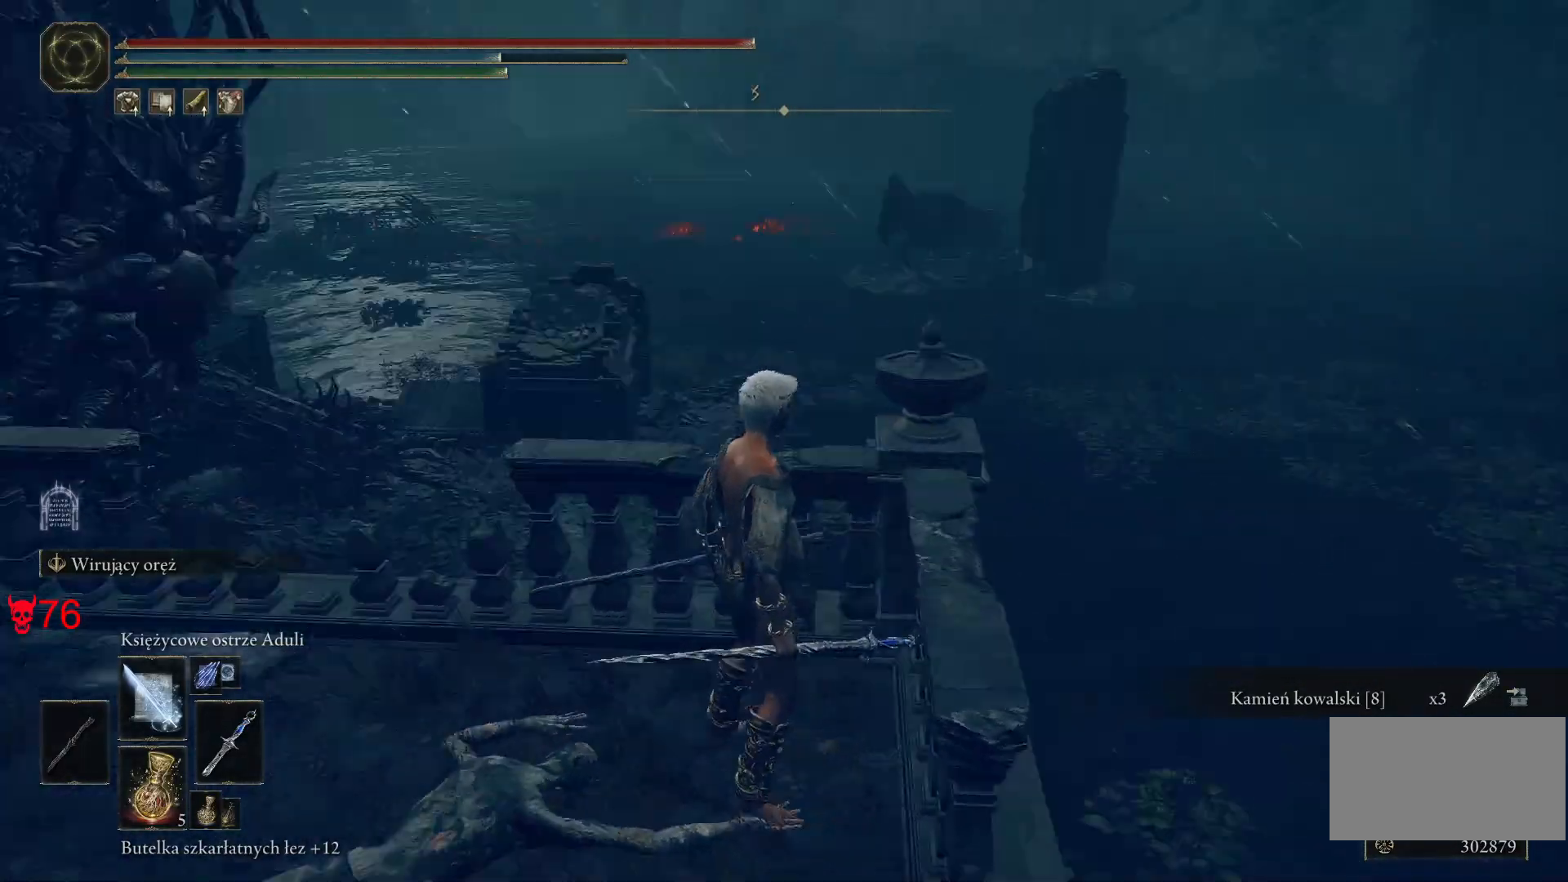
{"keys": ["space", "w"], "mouse": [], "events": [[17, "w", "down"], [267, "a", "up"]]}
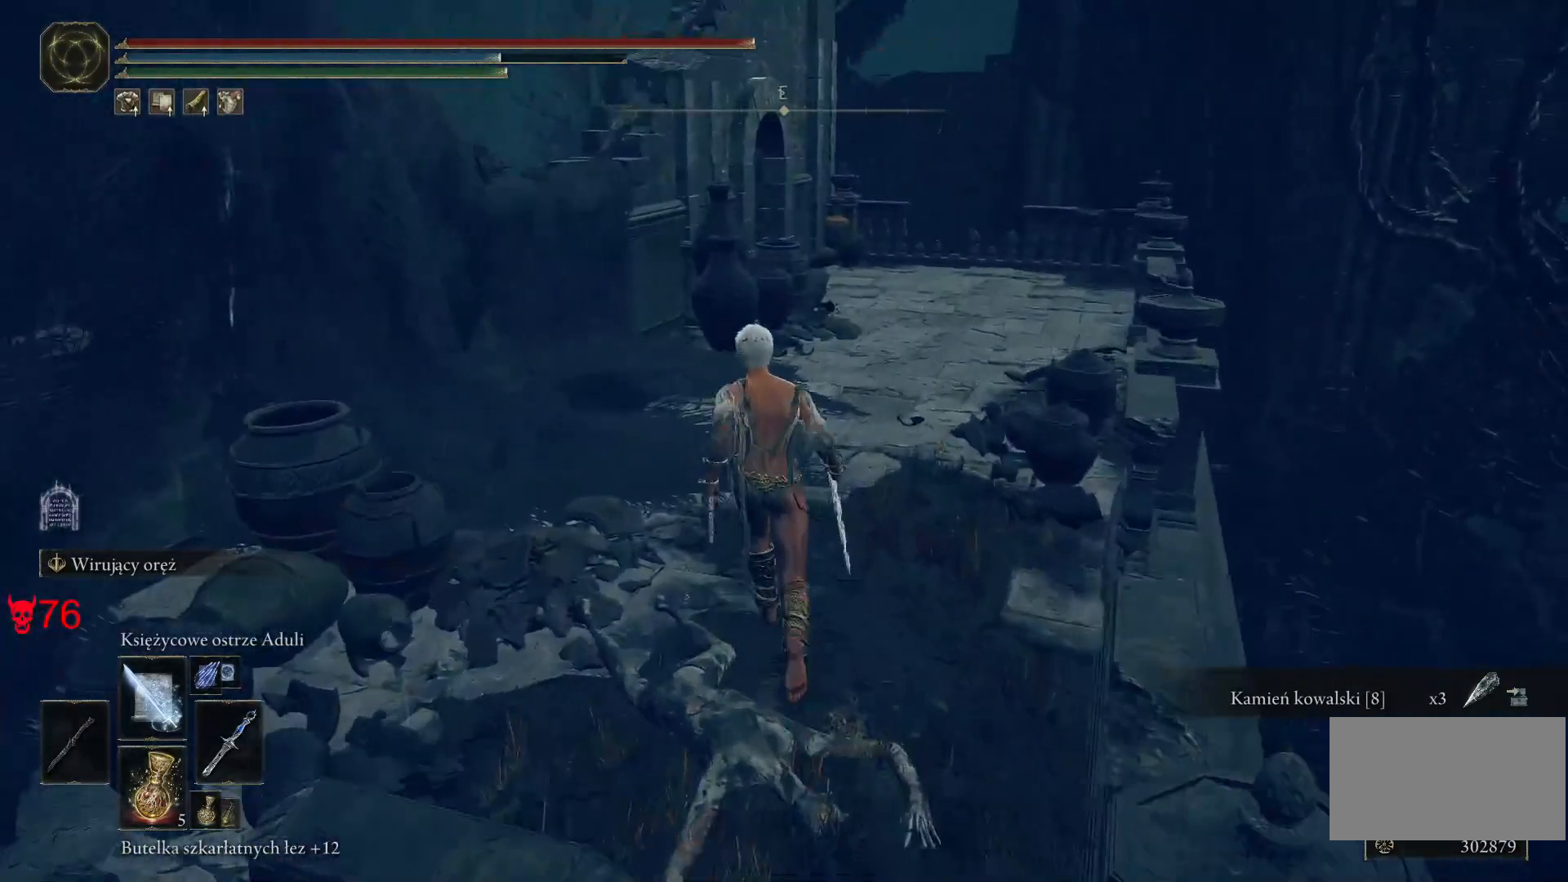
{"keys": ["d", "space", "w"], "mouse": [], "events": [[333, "d", "down"]]}
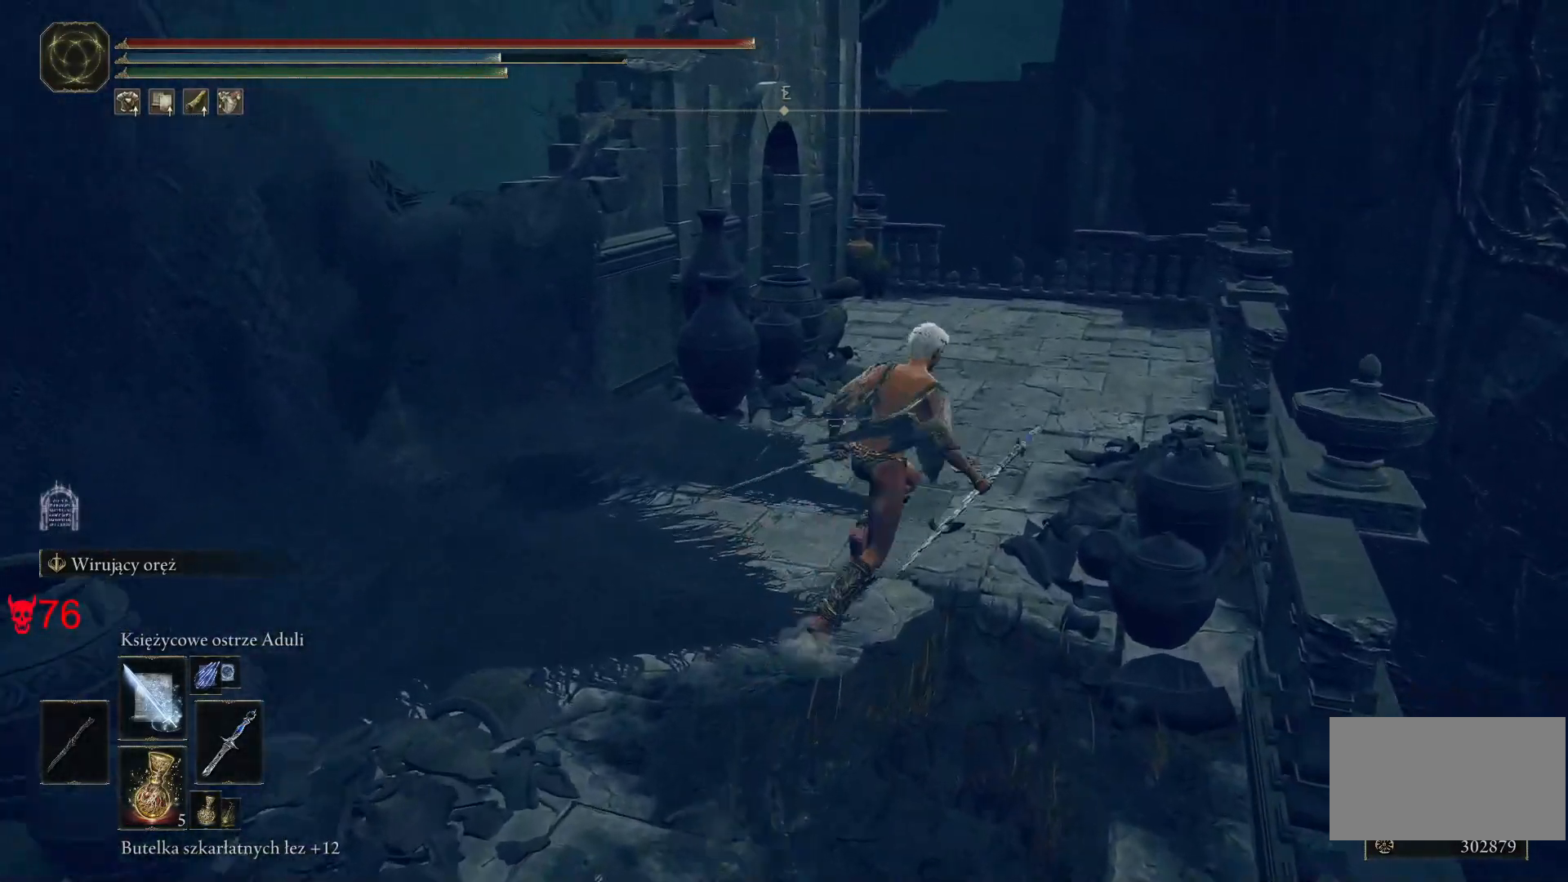
{"keys": ["d", "space", "w"], "mouse": [], "events": []}
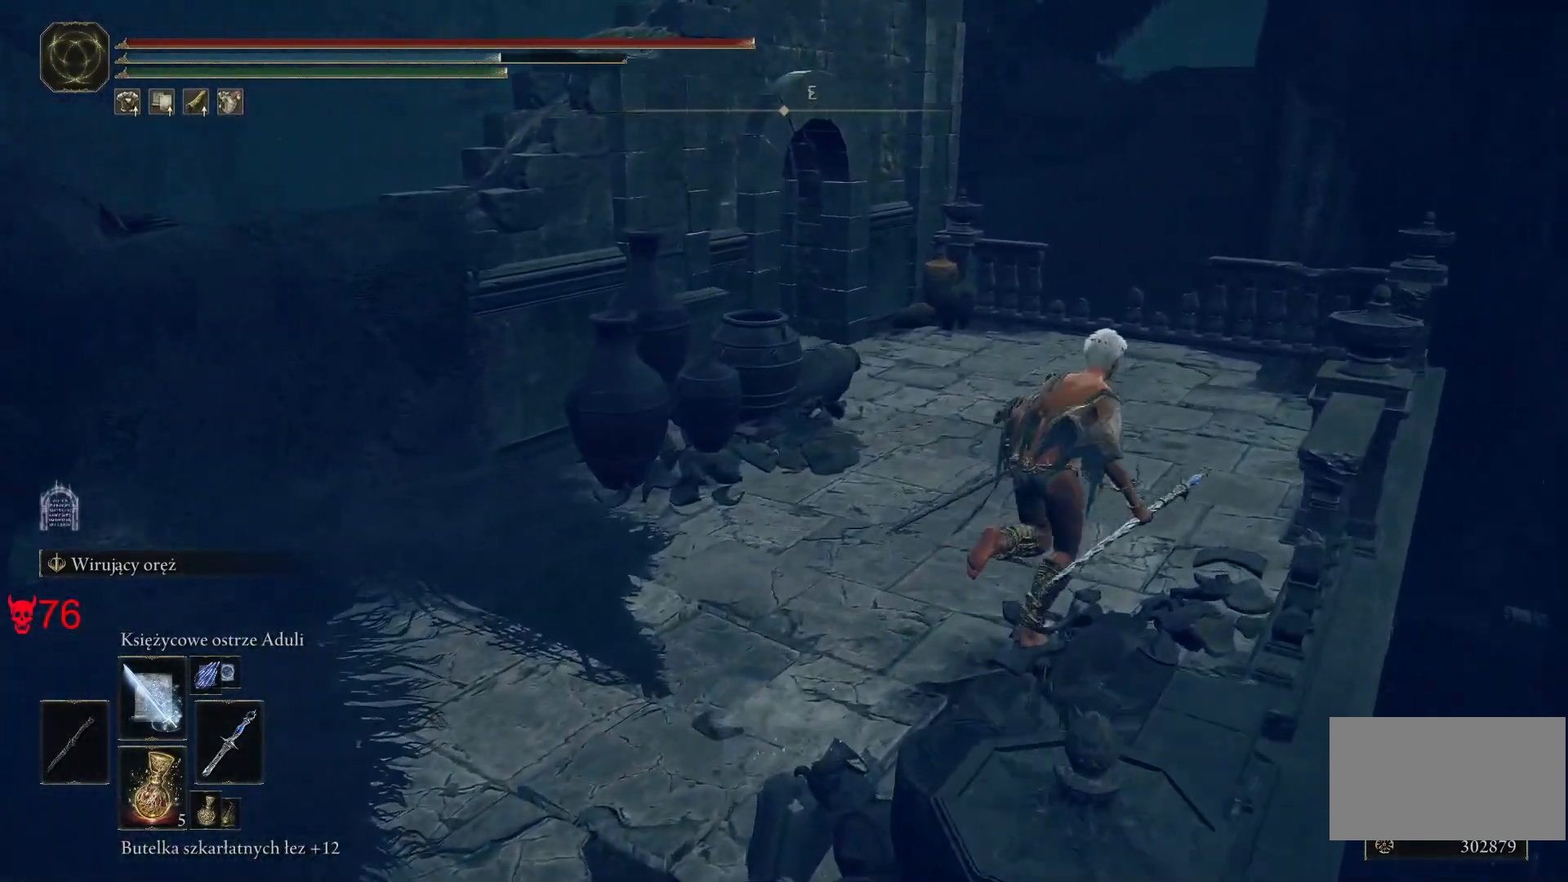
{"keys": ["space", "w"], "mouse": [], "events": [[367, "d", "up"]]}
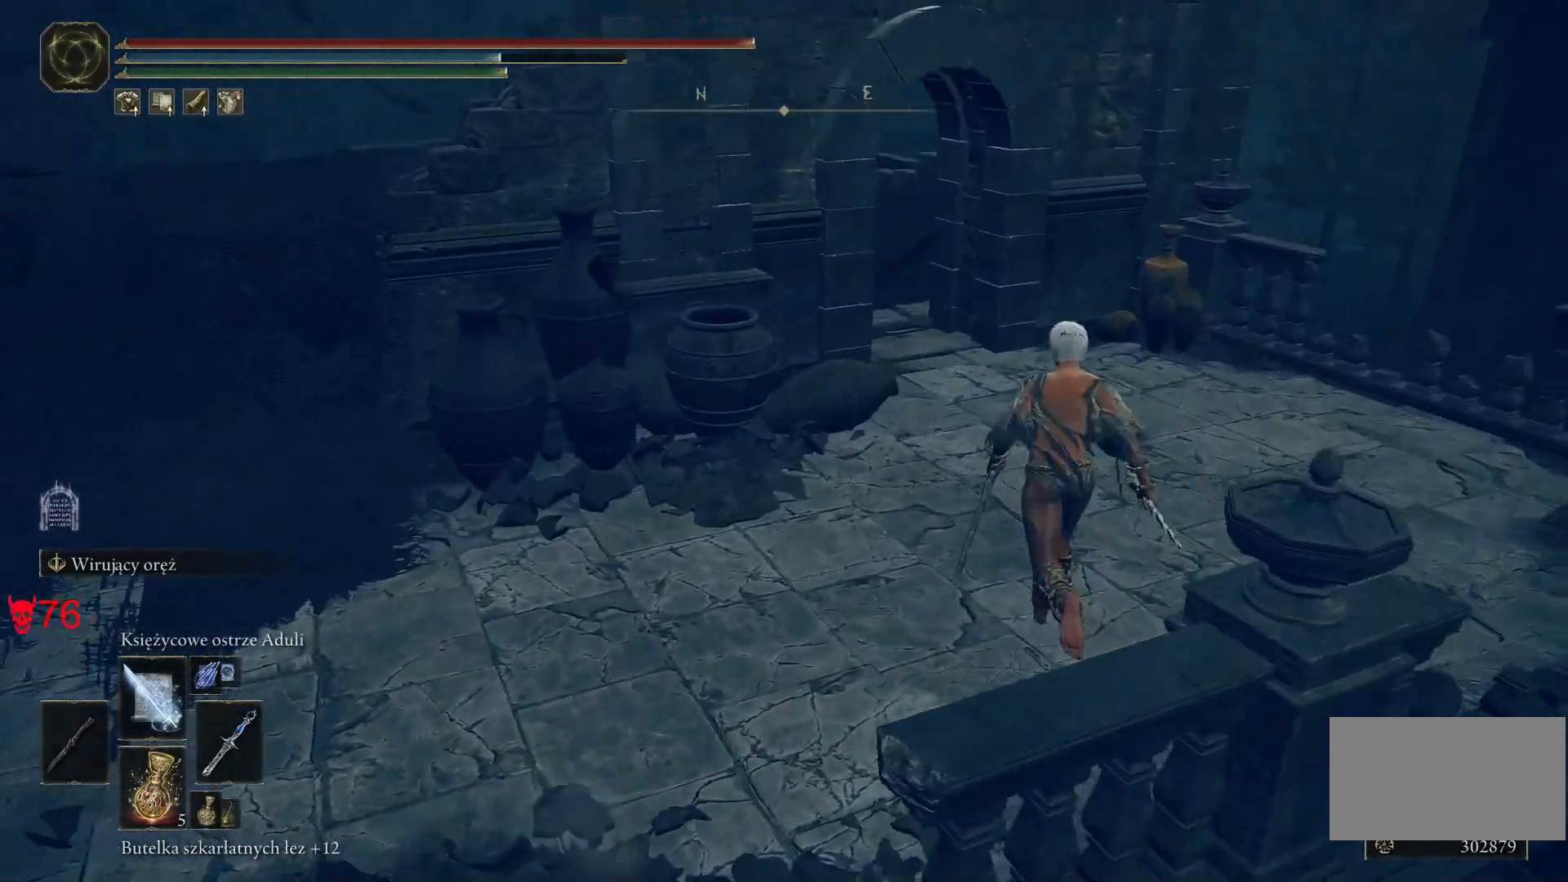
{"keys": ["d", "space", "w"], "mouse": [], "events": [[233, "d", "down"]]}
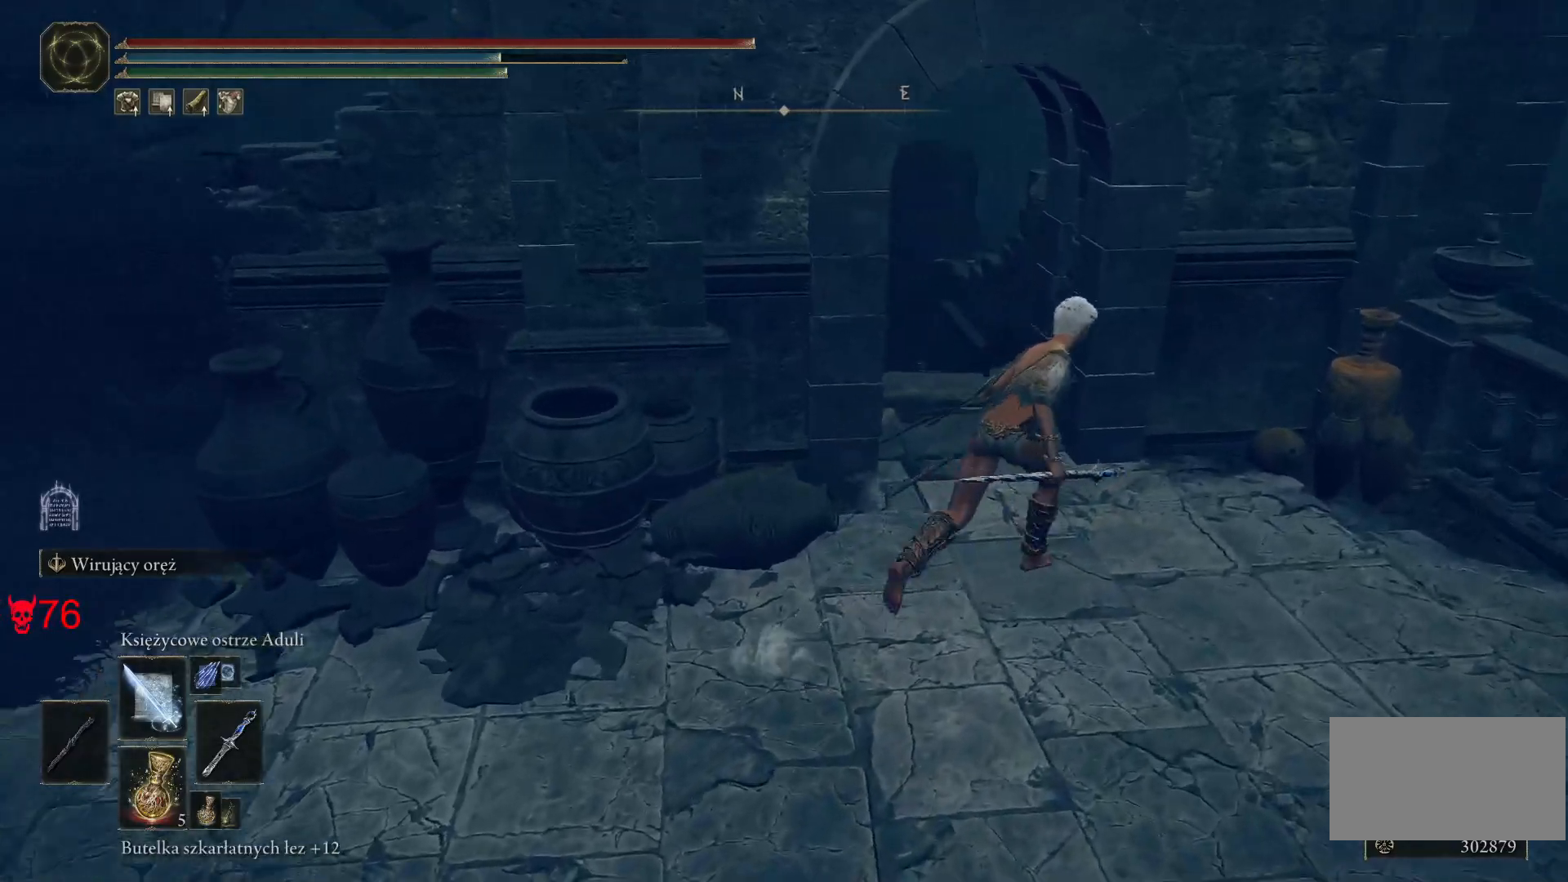
{"keys": ["space", "w"], "mouse": [], "events": [[50, "d", "up"]]}
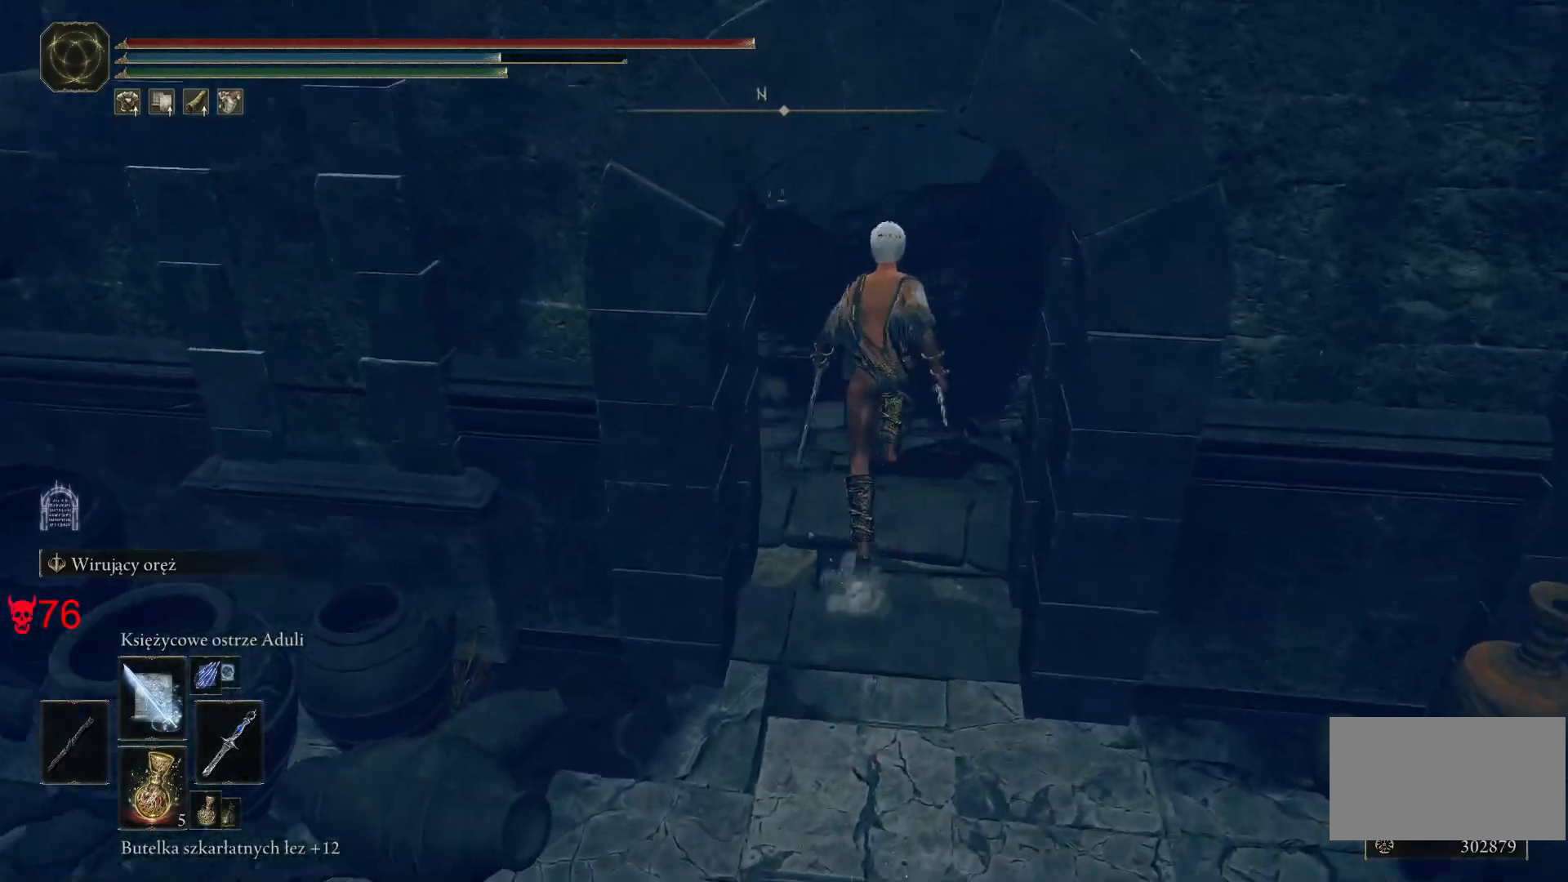
{"keys": ["space", "w"], "mouse": [], "events": [[200, "d", "down"], [383, "d", "up"]]}
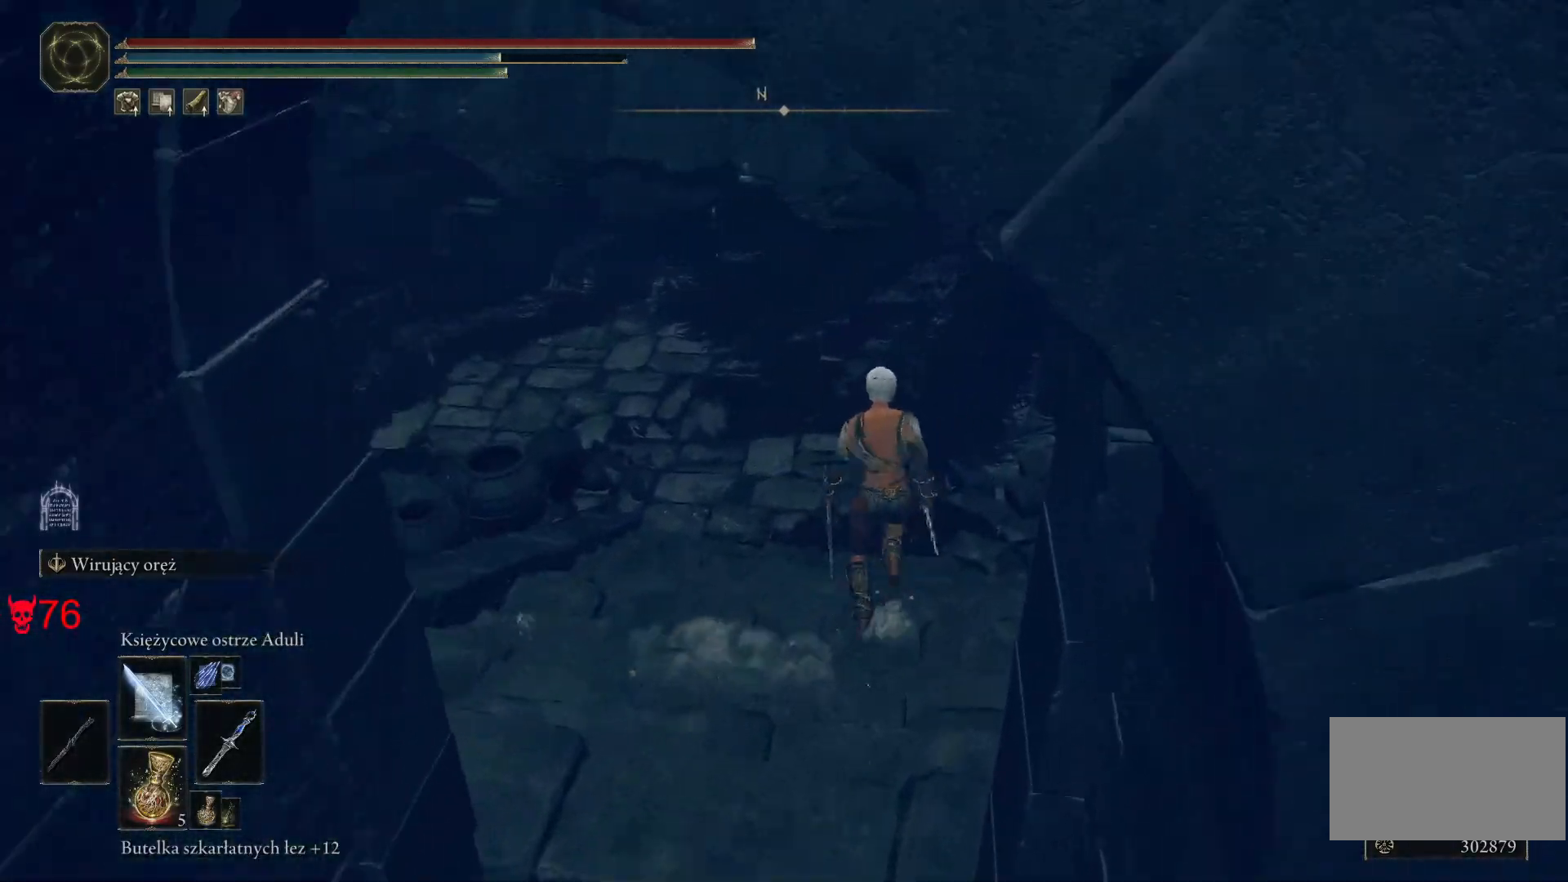
{"keys": ["space", "w"], "mouse": [], "events": []}
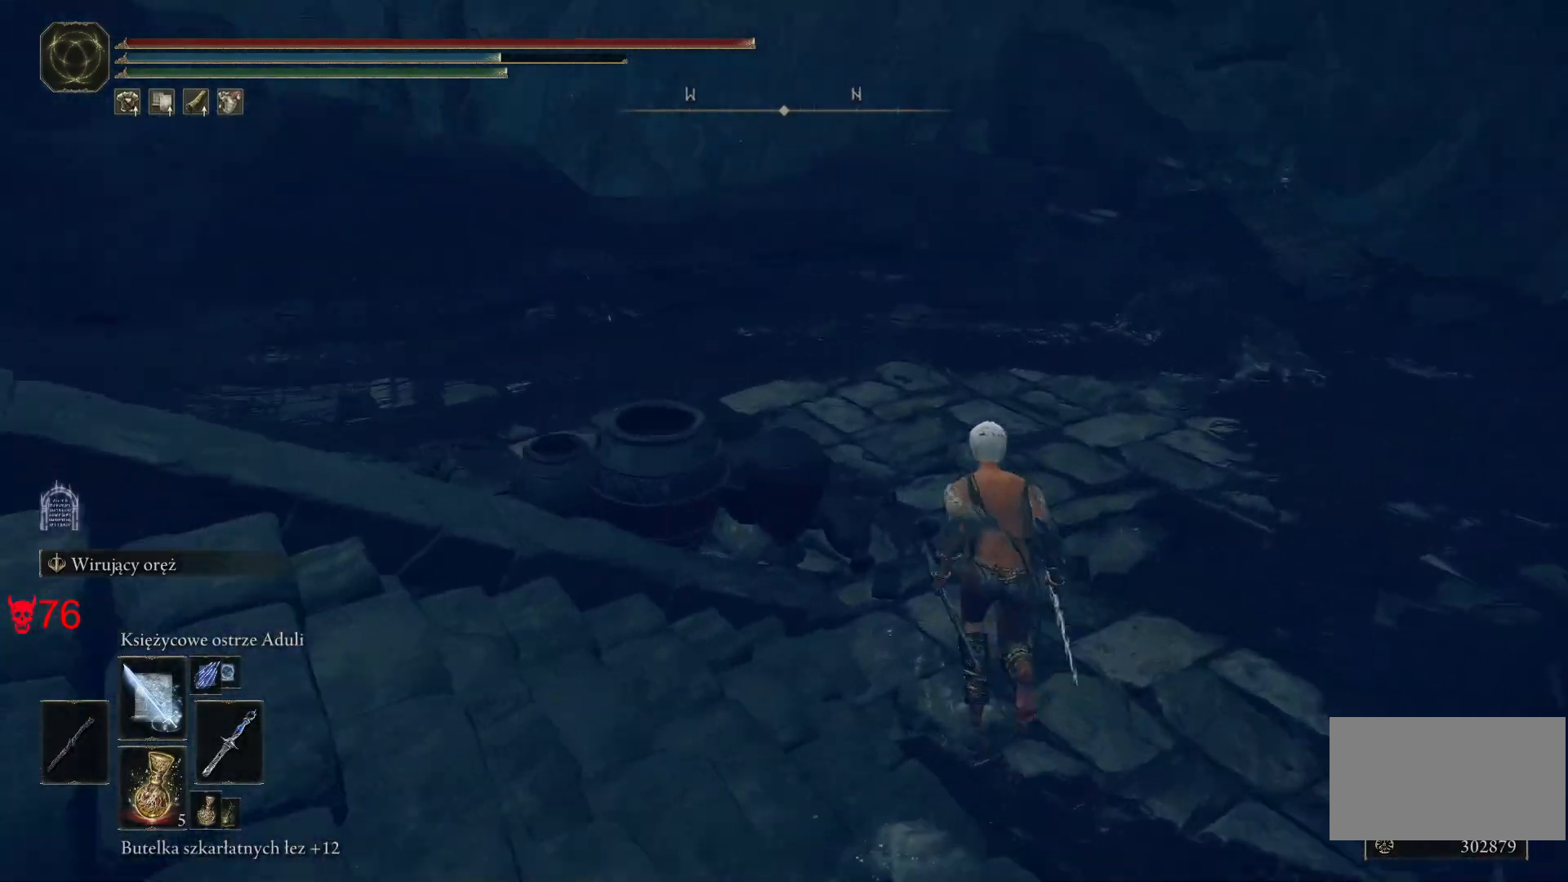
{"keys": ["space", "w"], "mouse": [], "events": []}
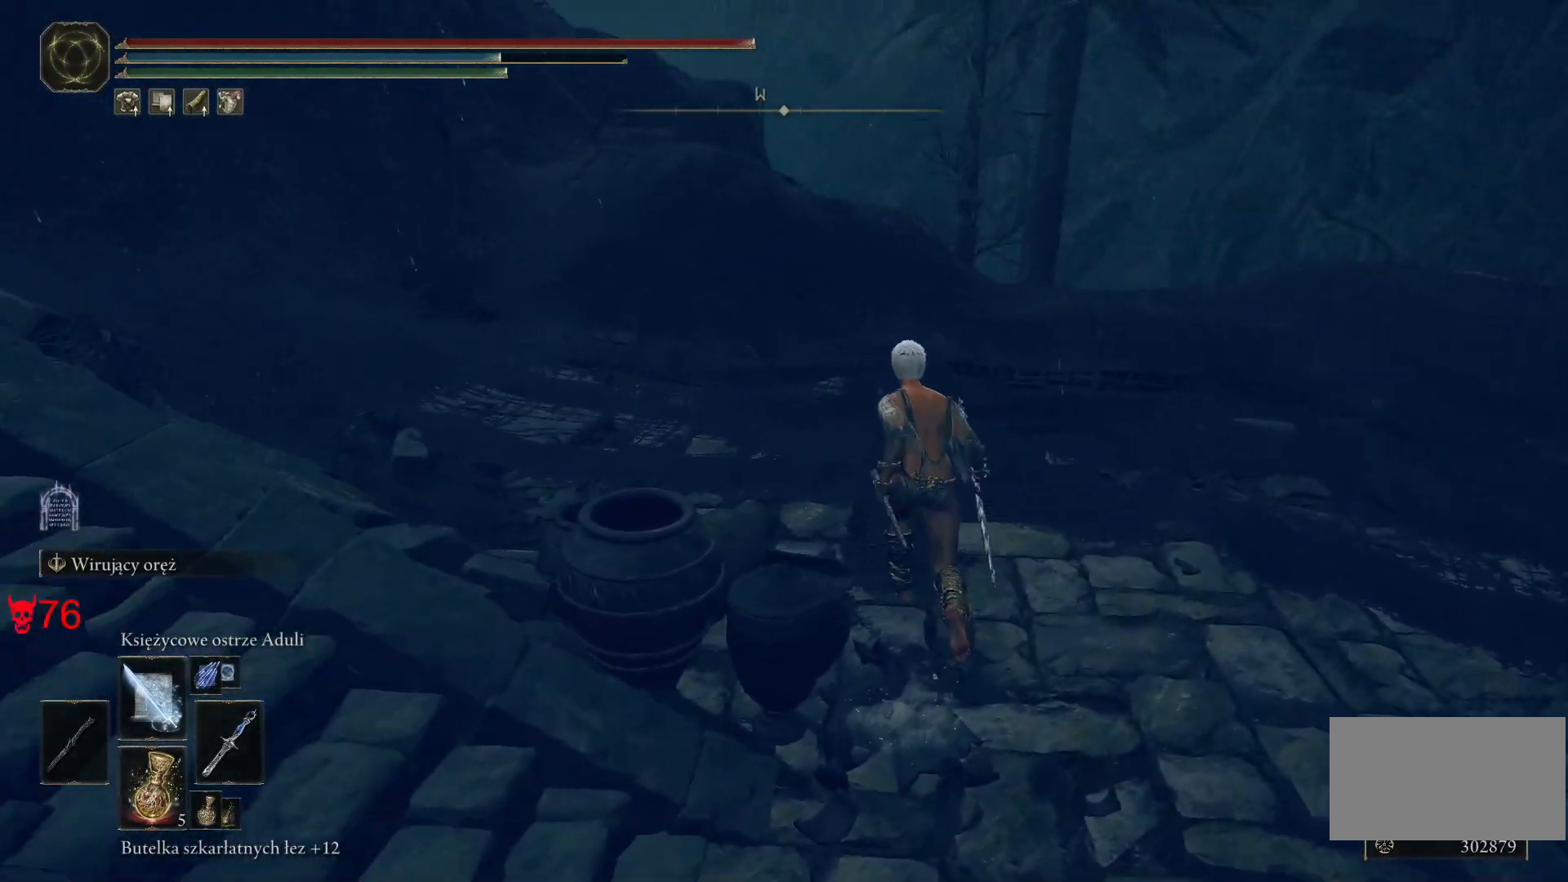
{"keys": ["space", "w"], "mouse": [], "events": []}